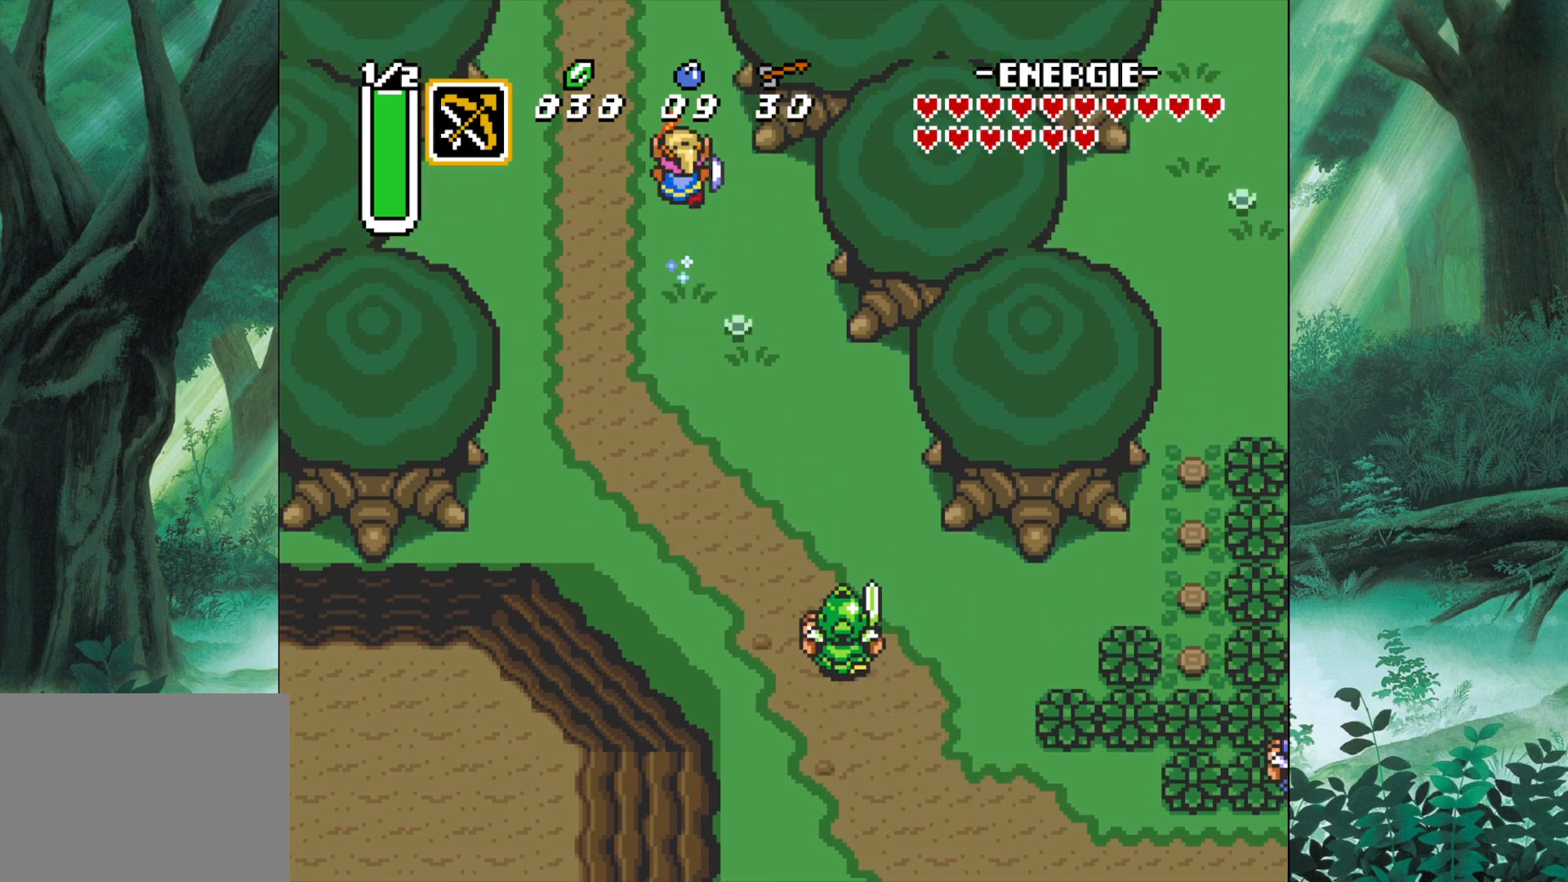
Gameplay with a controller (Xbox layout); each line is a JSON object with the inputs held at the frame after it. "events" lists button and stick changes between this image and that frame as [ms after this image, input, new state], when the widget could be followed in between. Not read: L2 L3 R2 R3 right_stick.
{"buttons": [], "left_stick": "up-left", "events": [[217, "left_stick", "up-left"], [433, "B", "up"]]}
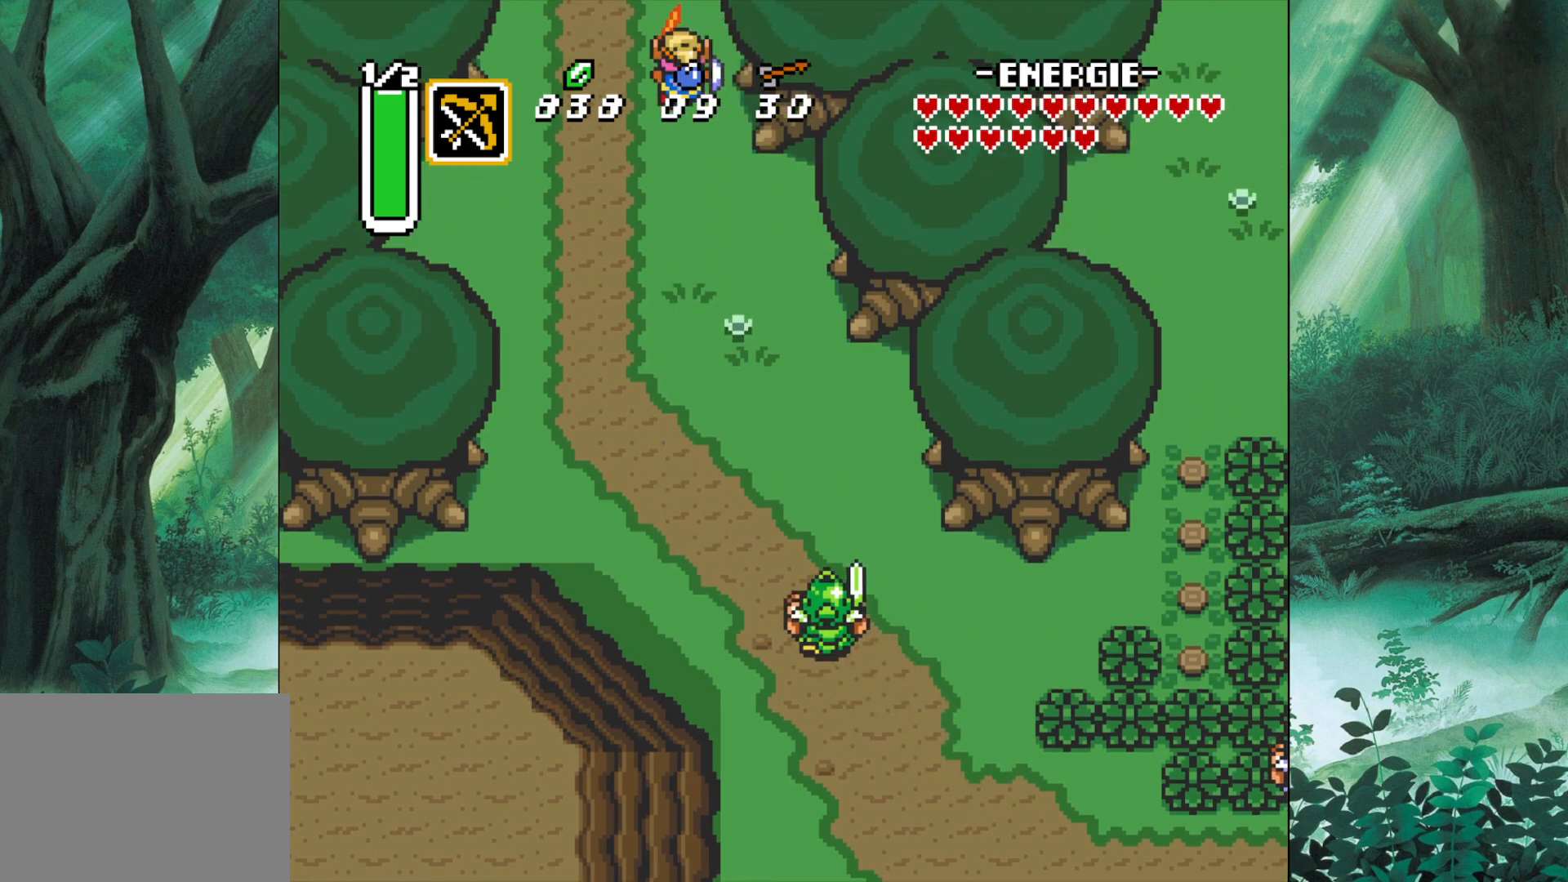
{"buttons": [], "left_stick": "up-left", "events": []}
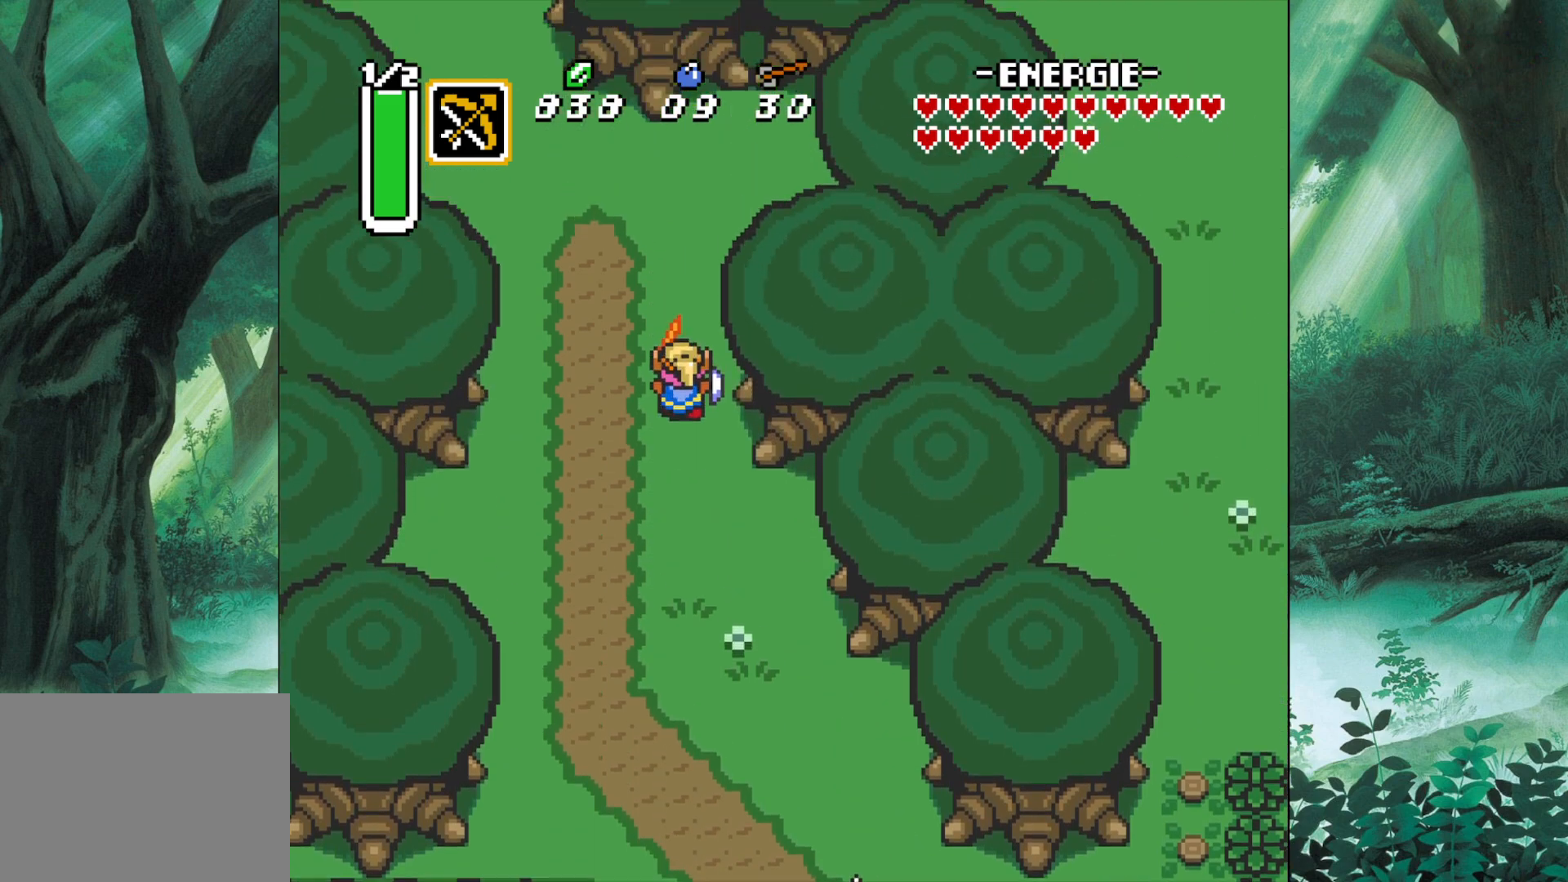
{"buttons": [], "left_stick": "up-left", "events": []}
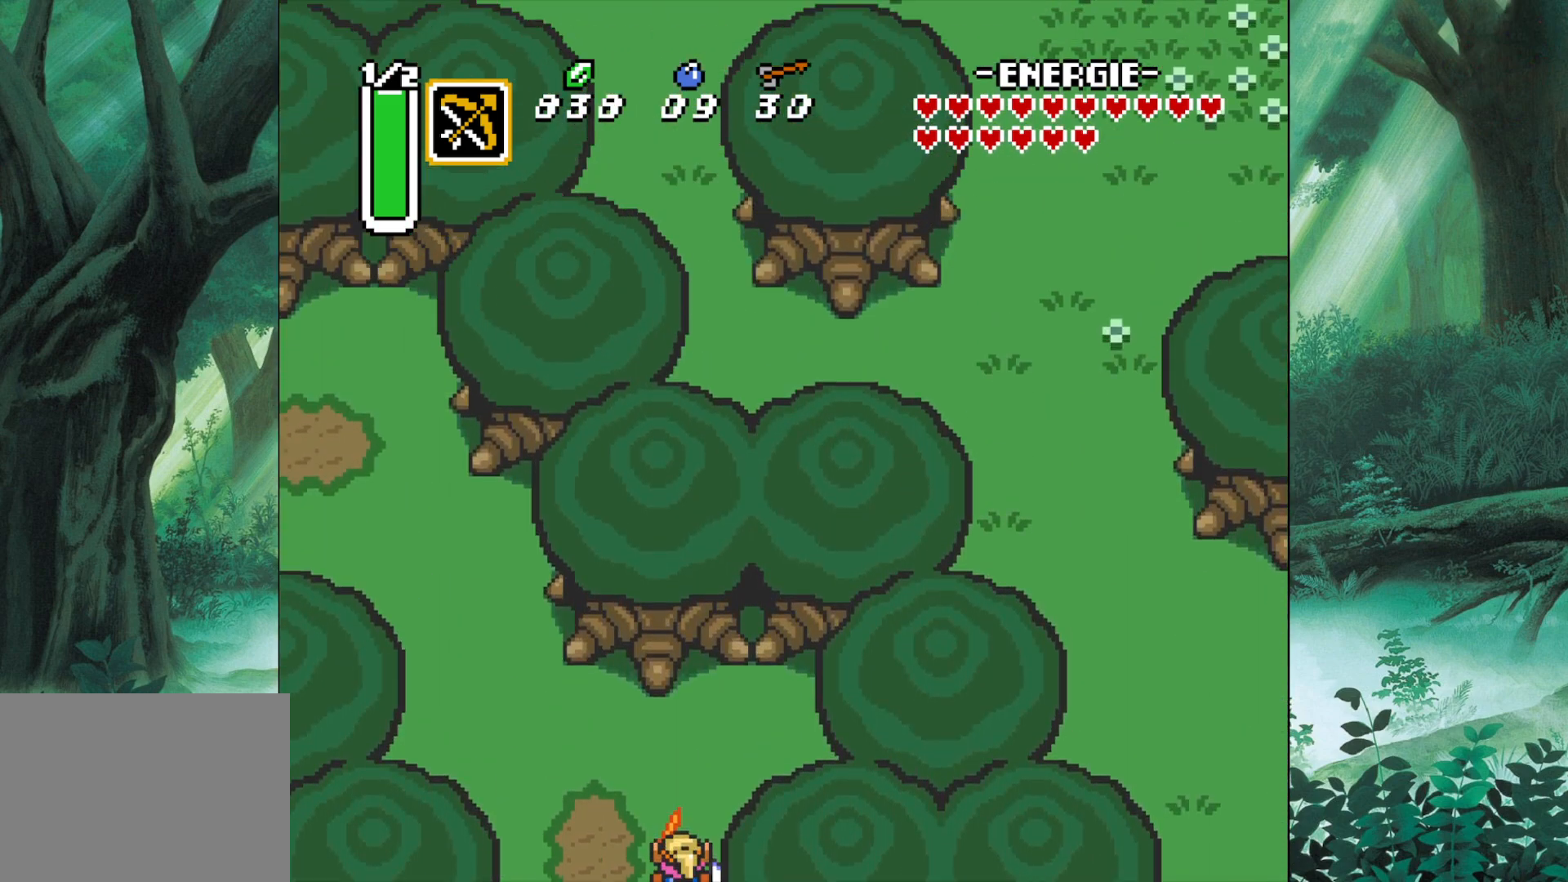
{"buttons": [], "left_stick": "left", "events": [[100, "left_stick", "left"]]}
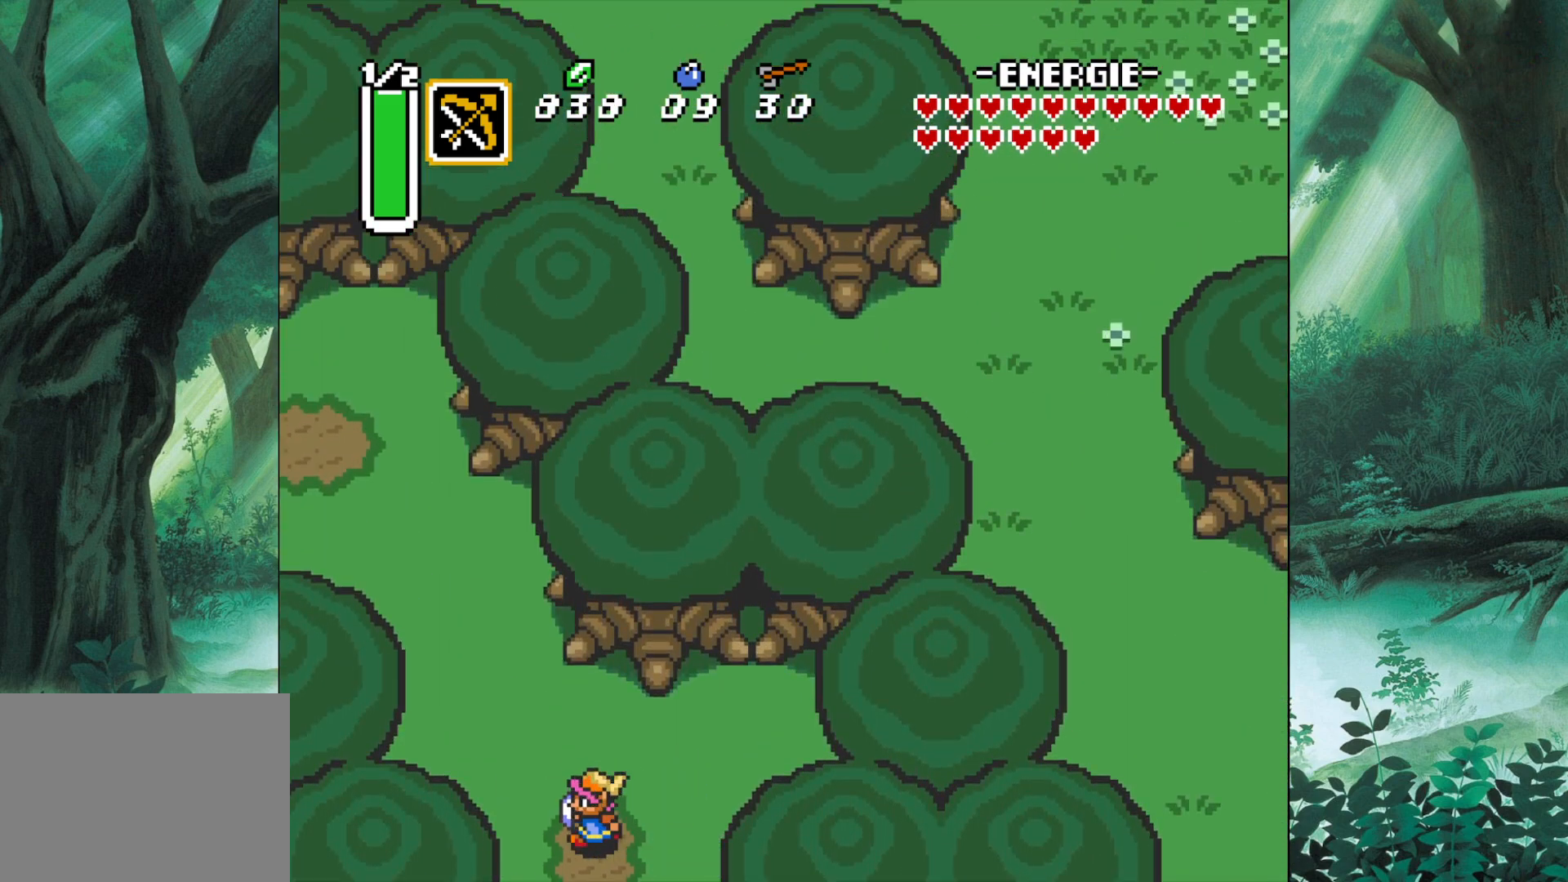
{"buttons": [], "left_stick": "up-left", "events": [[167, "left_stick", "up-left"]]}
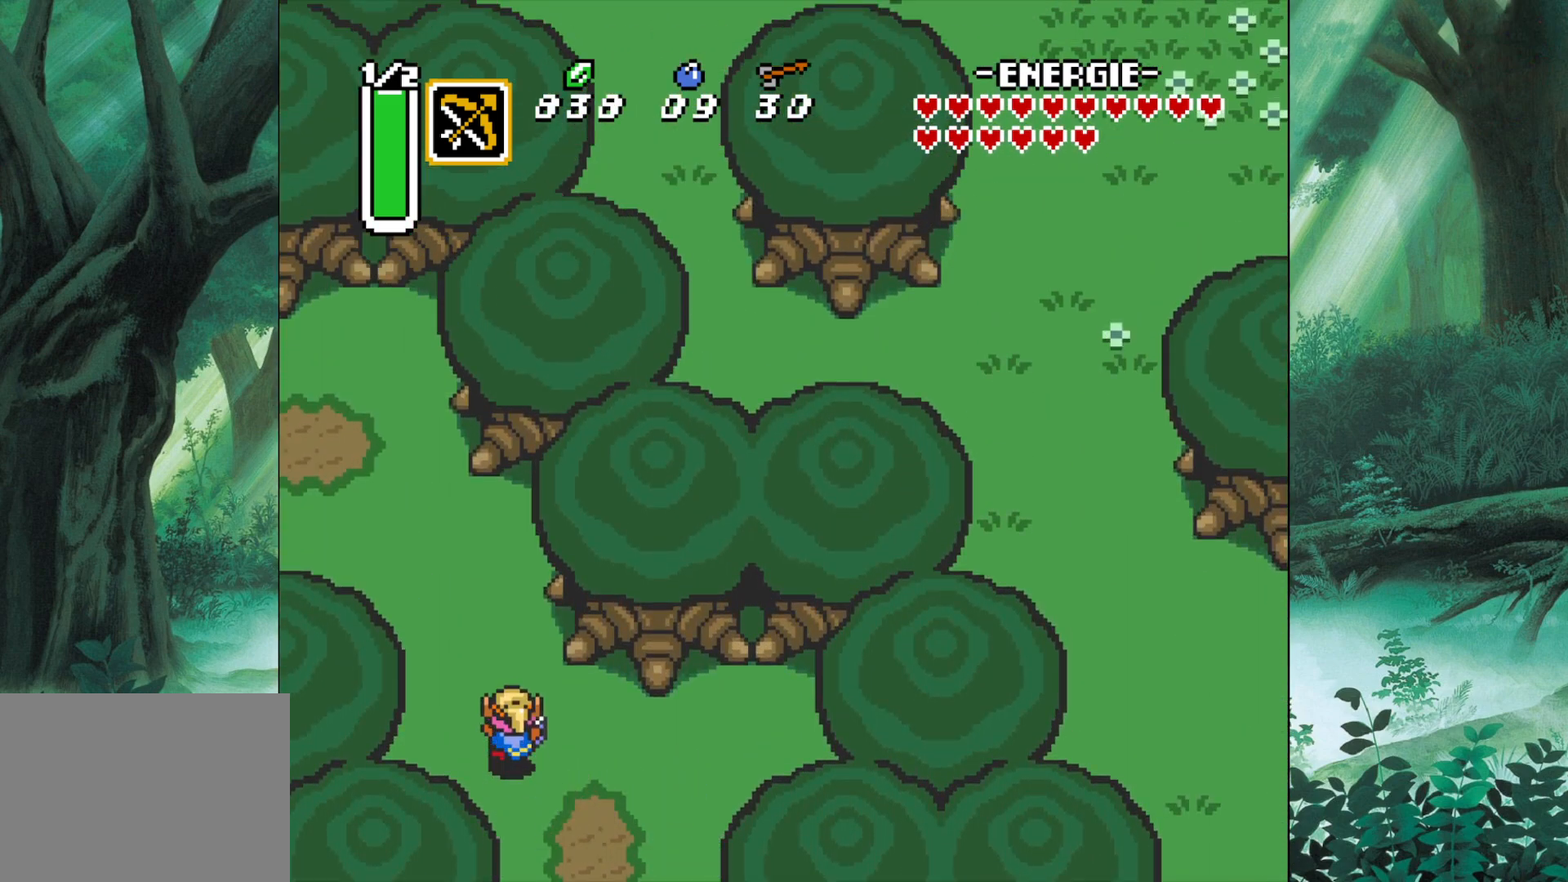
{"buttons": [], "left_stick": "up-left", "events": []}
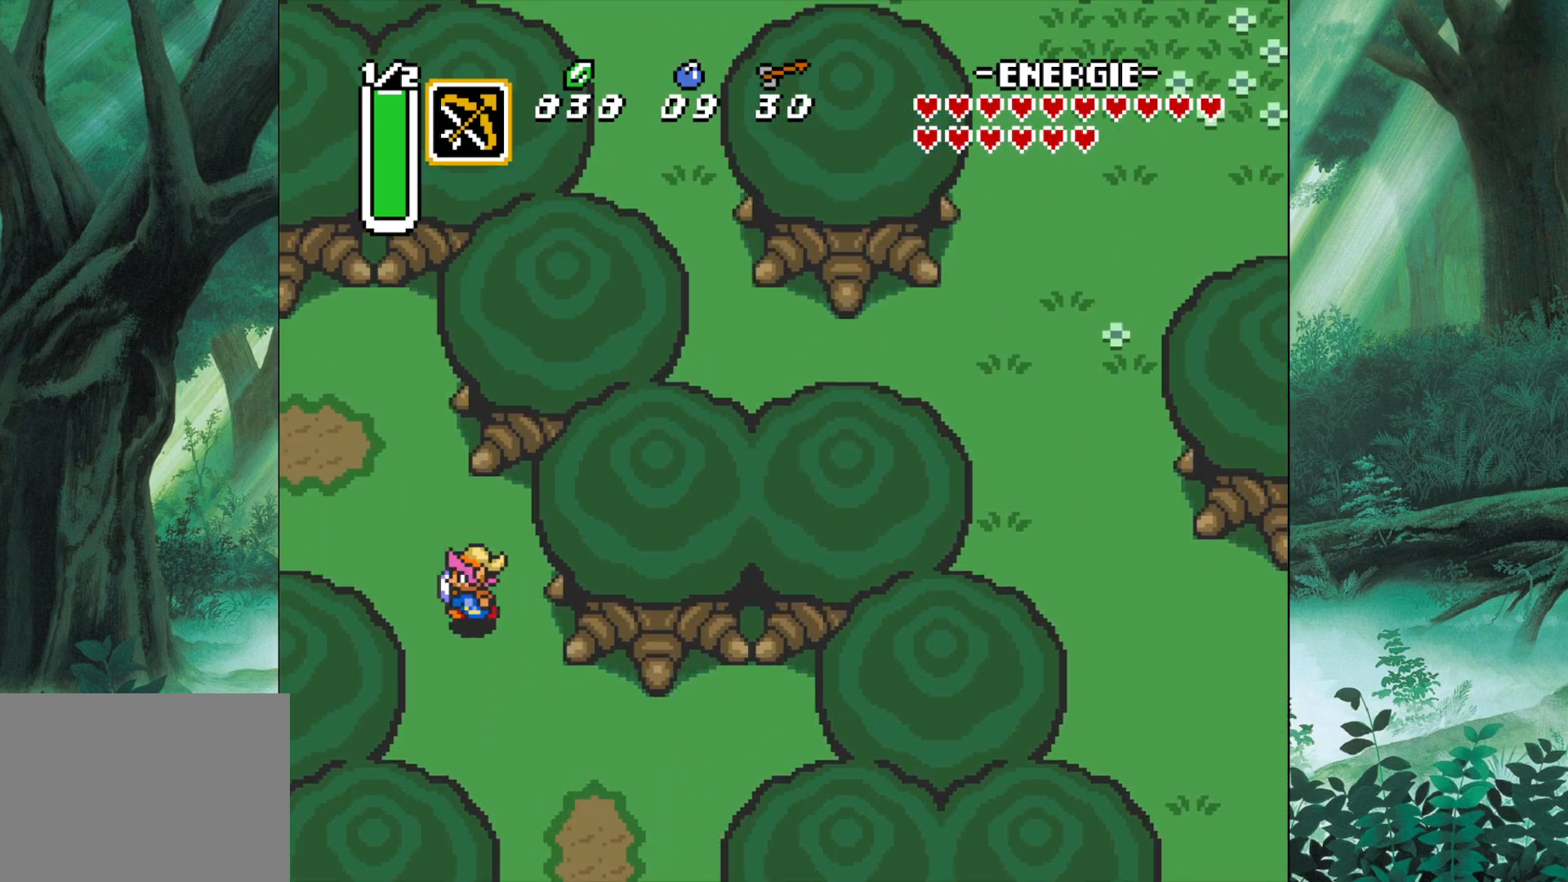
{"buttons": [], "left_stick": "left", "events": [[483, "left_stick", "left"]]}
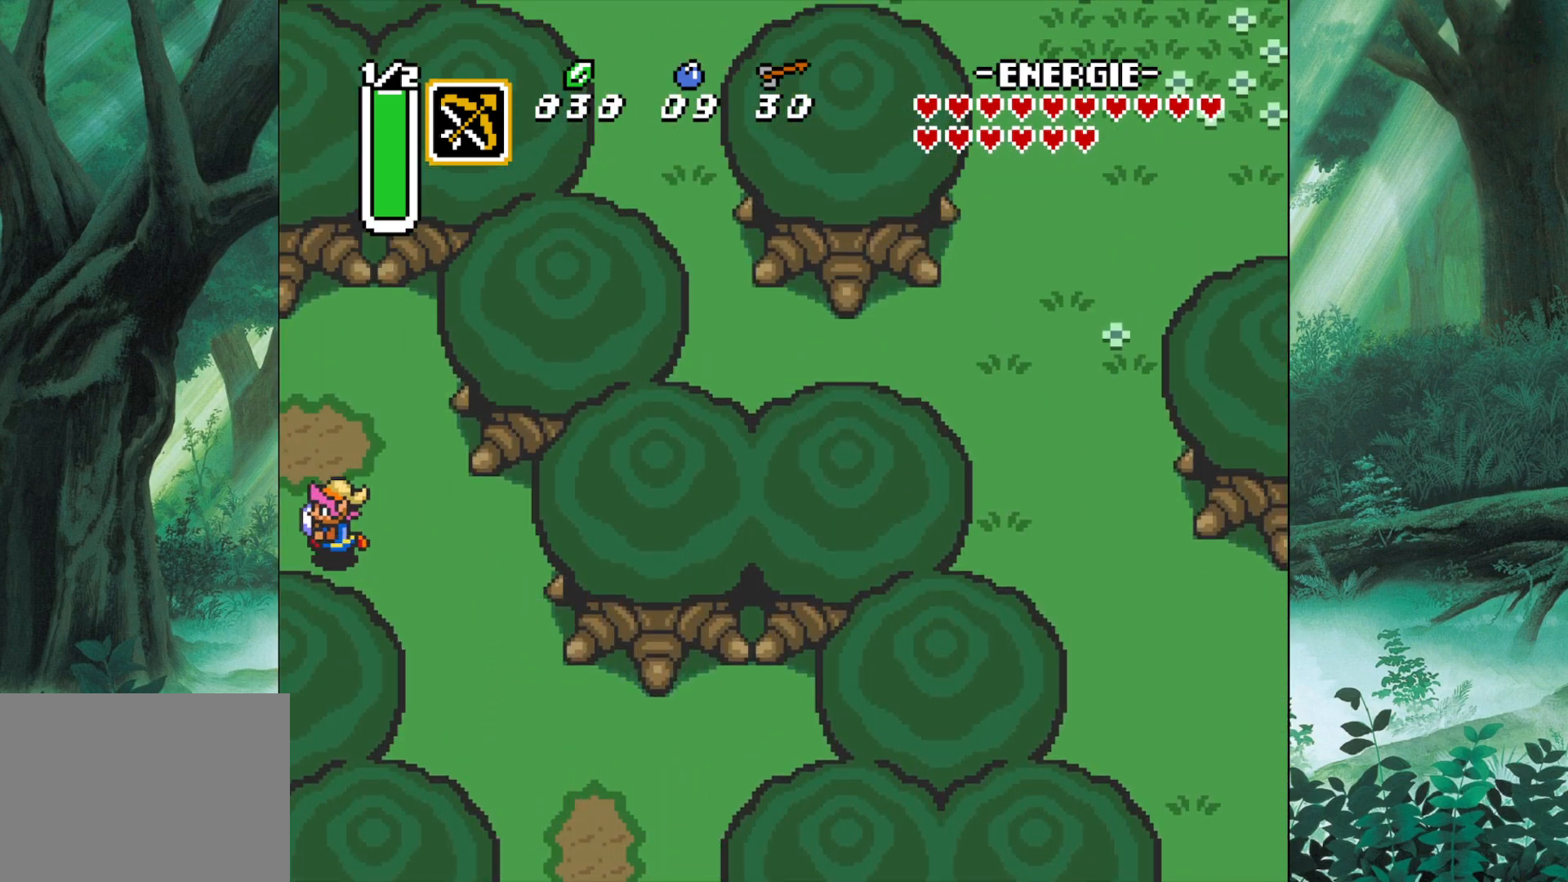
{"buttons": [], "left_stick": "left", "events": []}
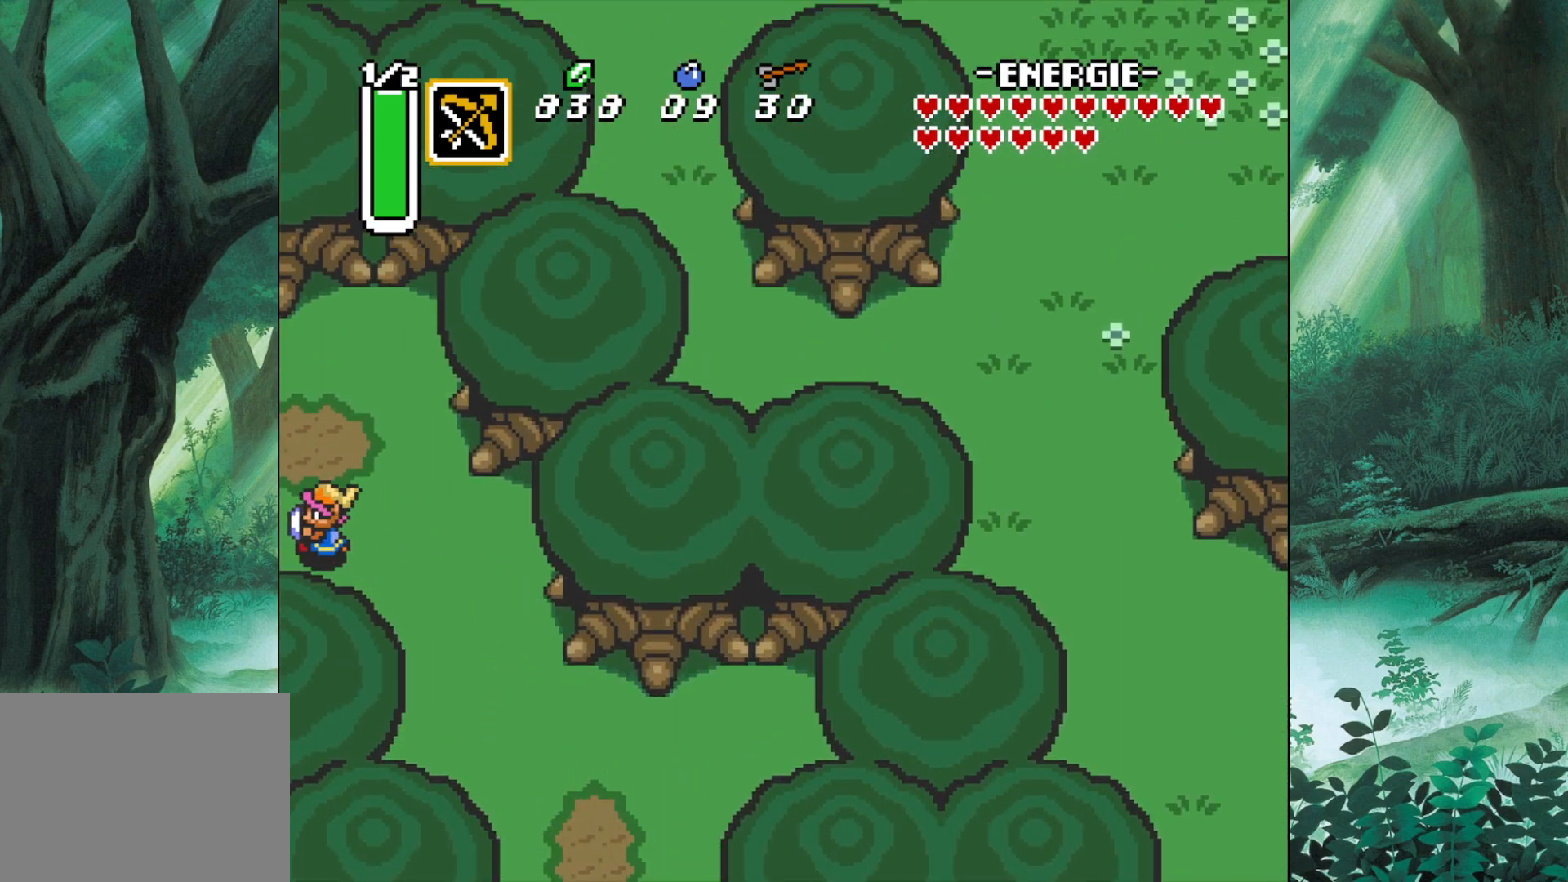
{"buttons": [], "left_stick": "left", "events": []}
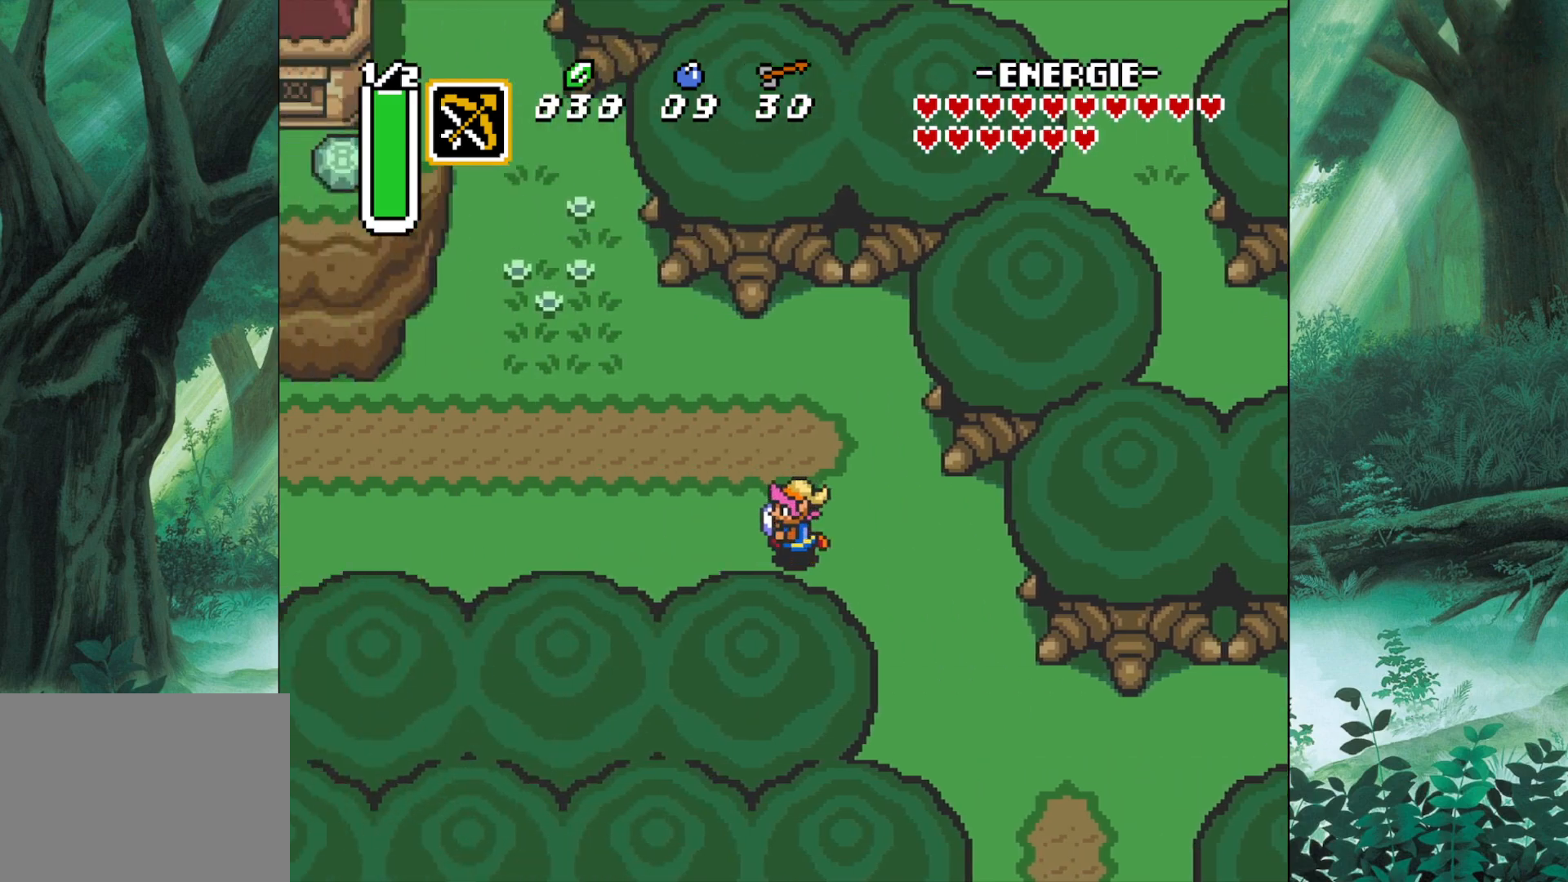
{"buttons": [], "left_stick": "left", "events": [[217, "left_stick", "center"], [467, "left_stick", "left"]]}
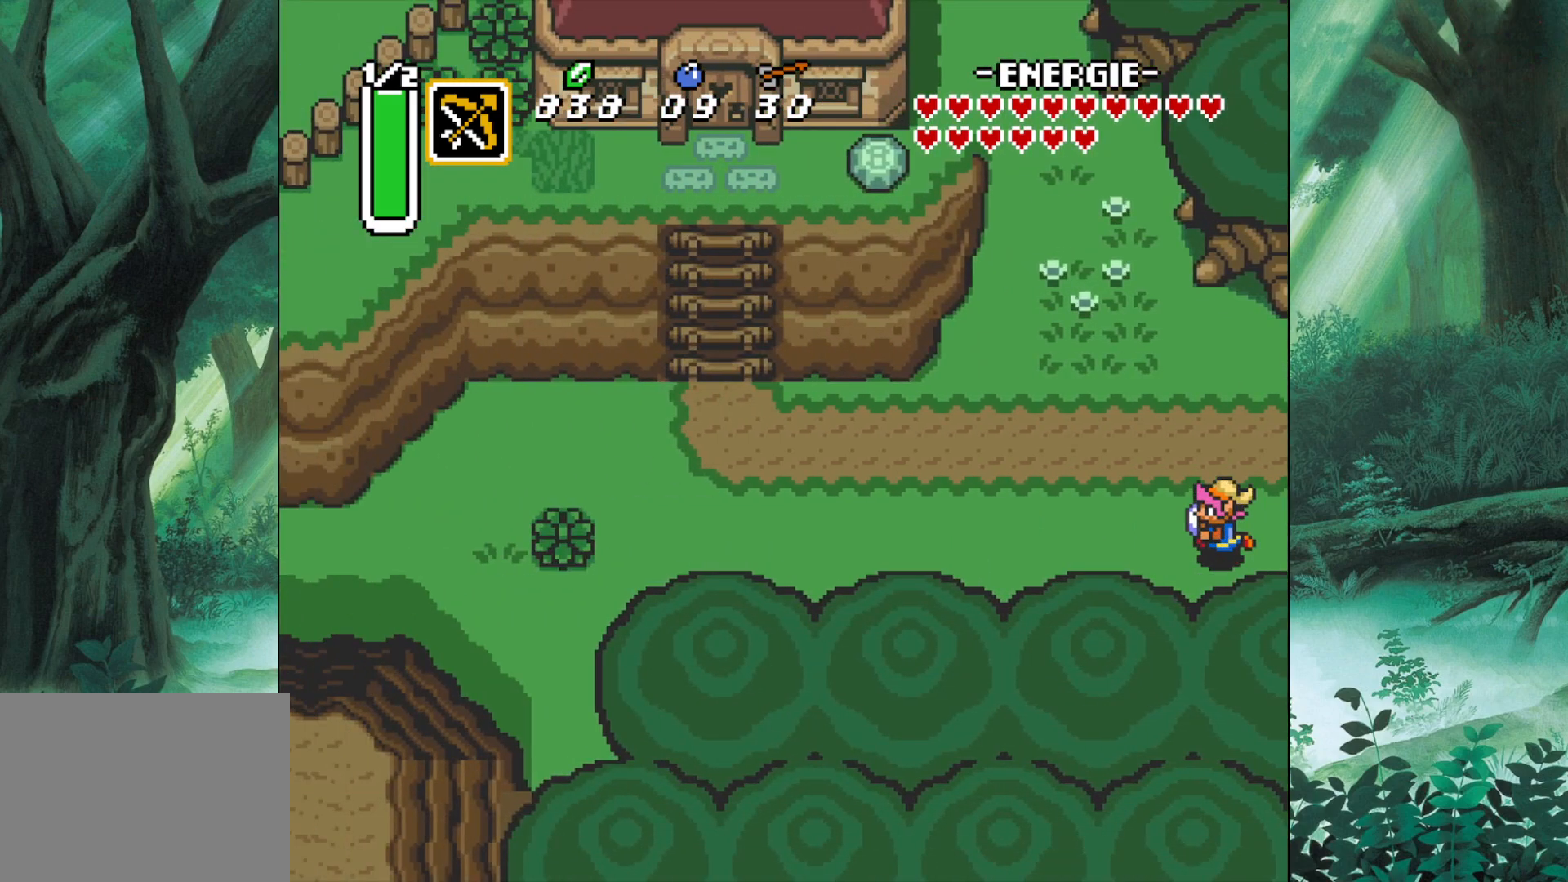
{"buttons": [], "left_stick": "left", "events": []}
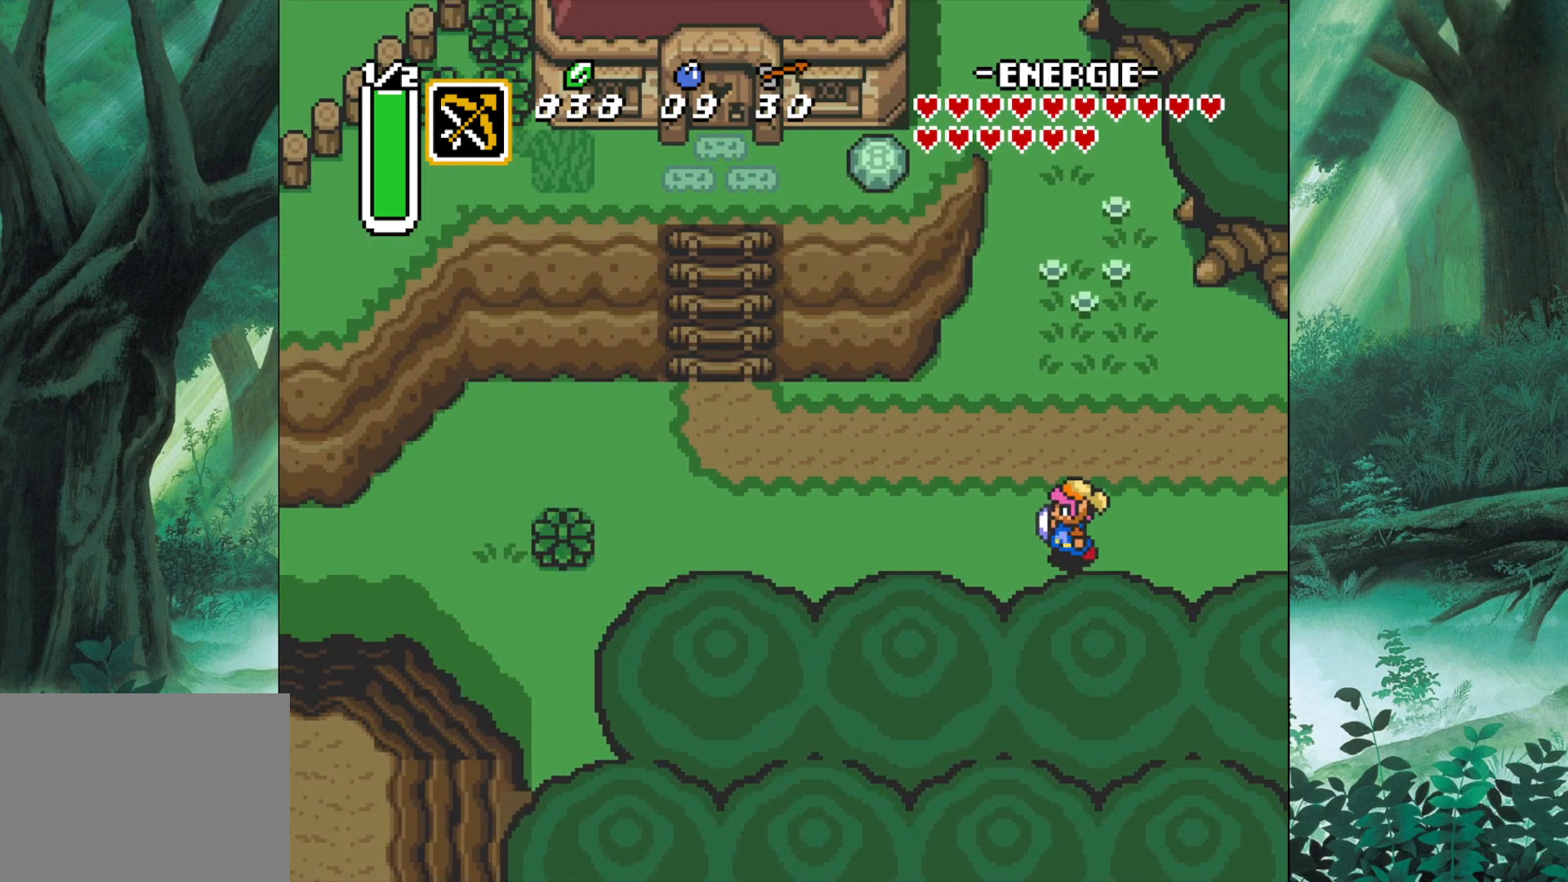
{"buttons": [], "left_stick": "left", "events": []}
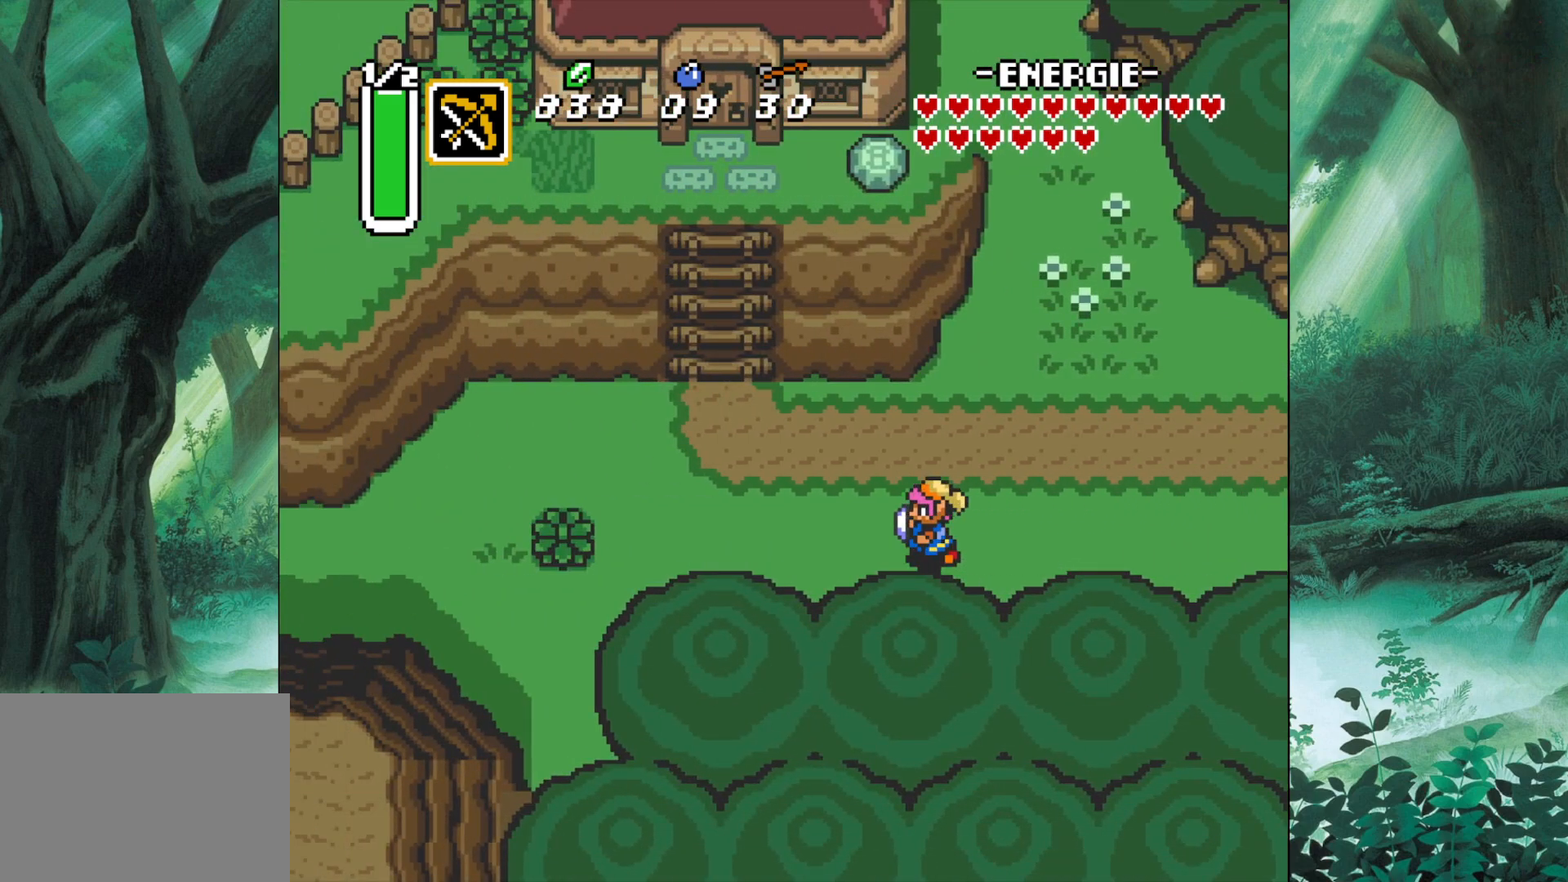
{"buttons": [], "left_stick": "left", "events": [[83, "left_stick", "up-left"], [333, "left_stick", "left"]]}
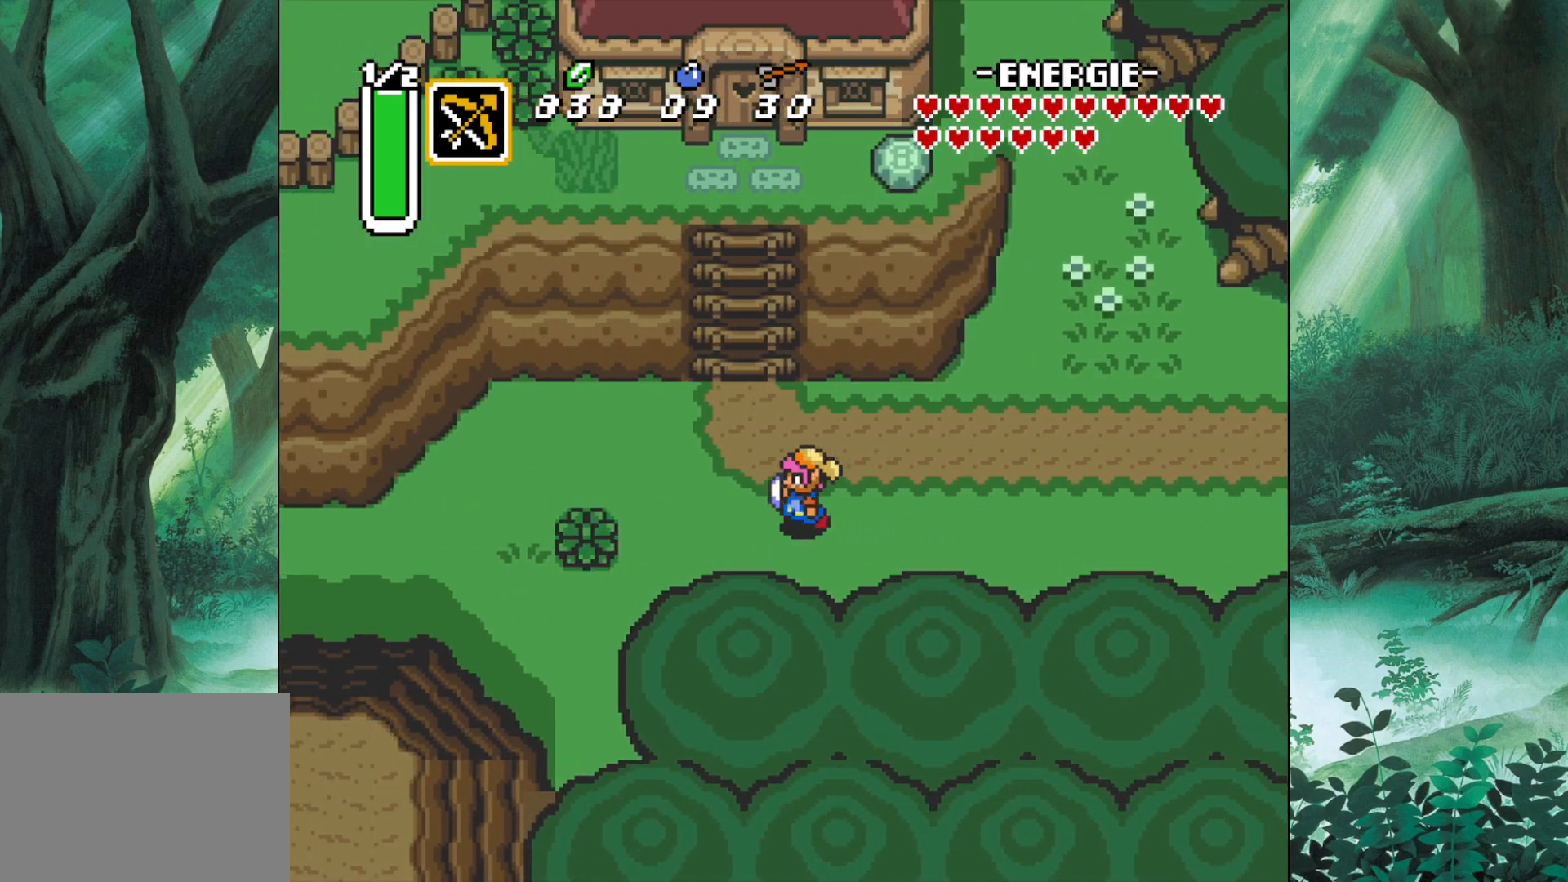
{"buttons": [], "left_stick": "left", "events": [[133, "left_stick", "down-left"], [450, "left_stick", "left"]]}
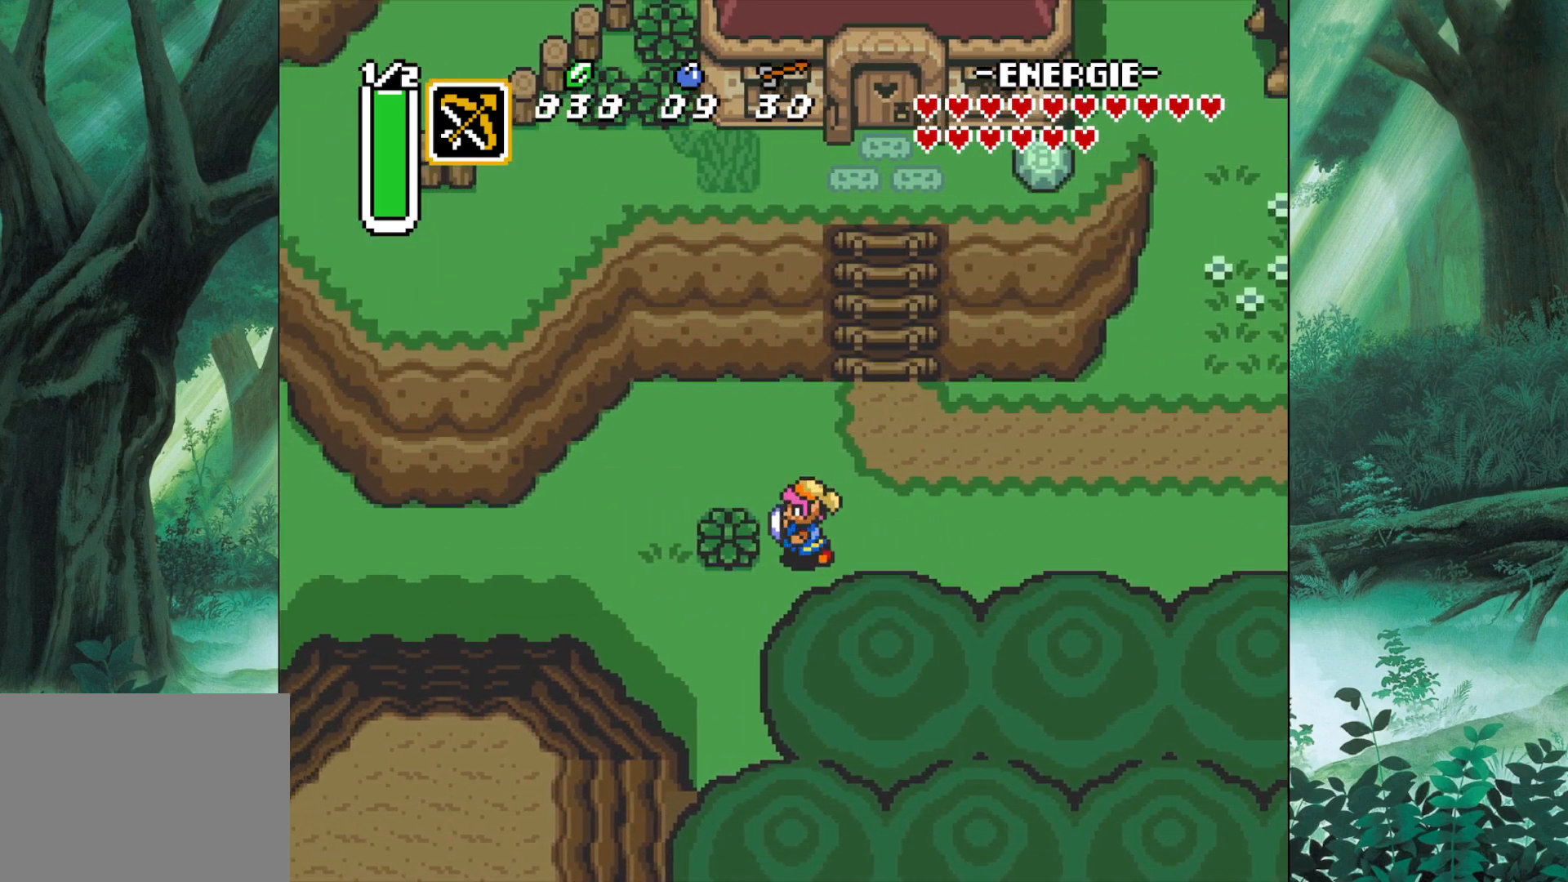
{"buttons": [], "left_stick": "up-left", "events": [[33, "A", "down"], [283, "A", "up"], [350, "left_stick", "center"], [467, "left_stick", "up-left"]]}
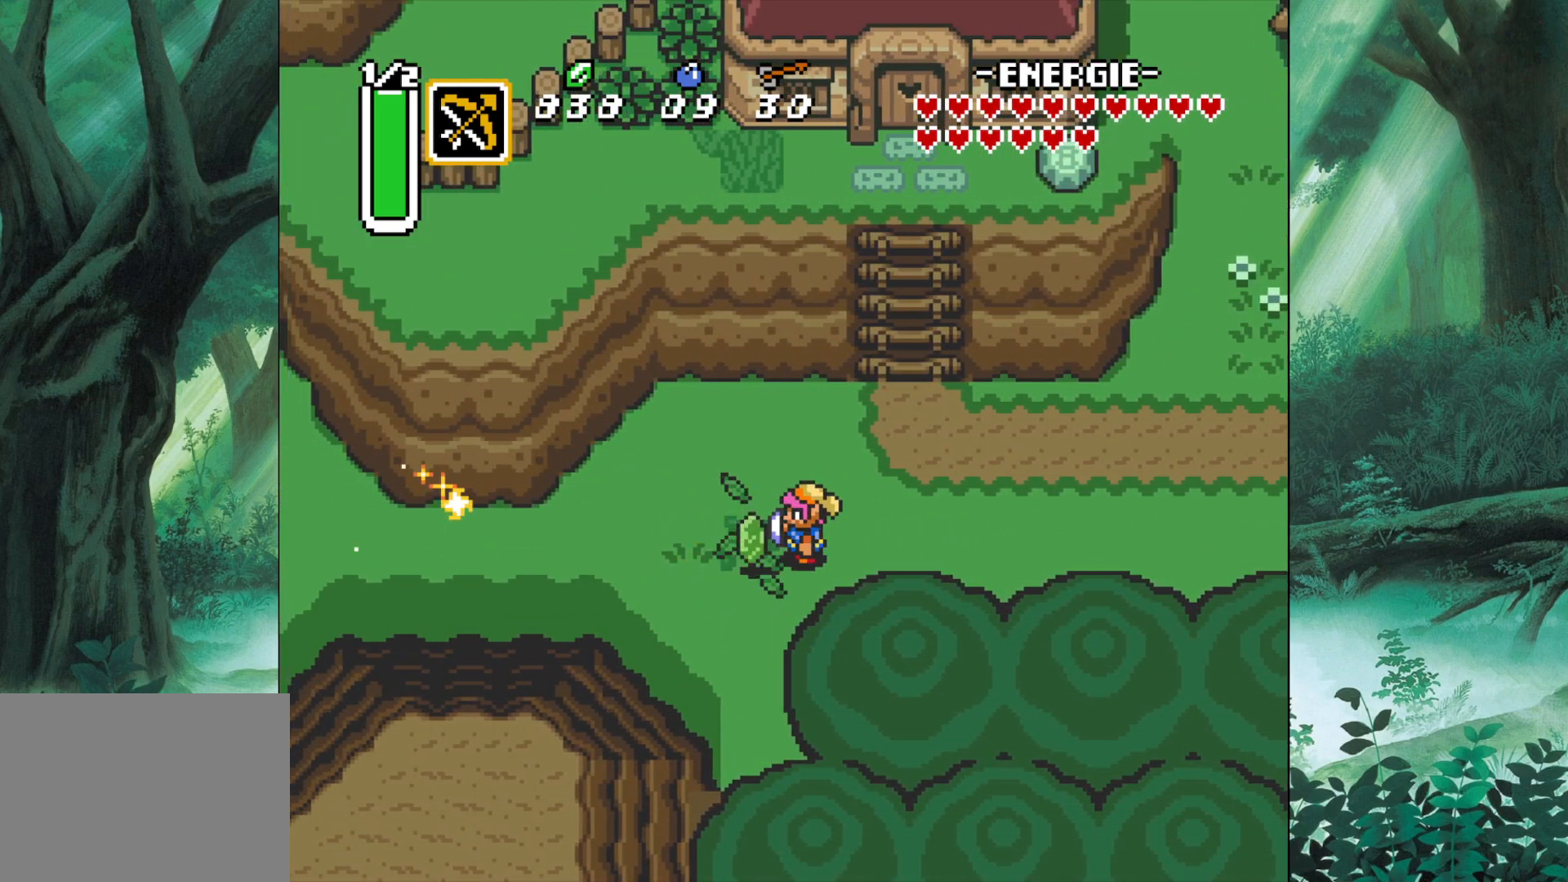
{"buttons": [], "left_stick": "up-right", "events": [[150, "left_stick", "right"], [250, "left_stick", "left"], [500, "left_stick", "up-right"]]}
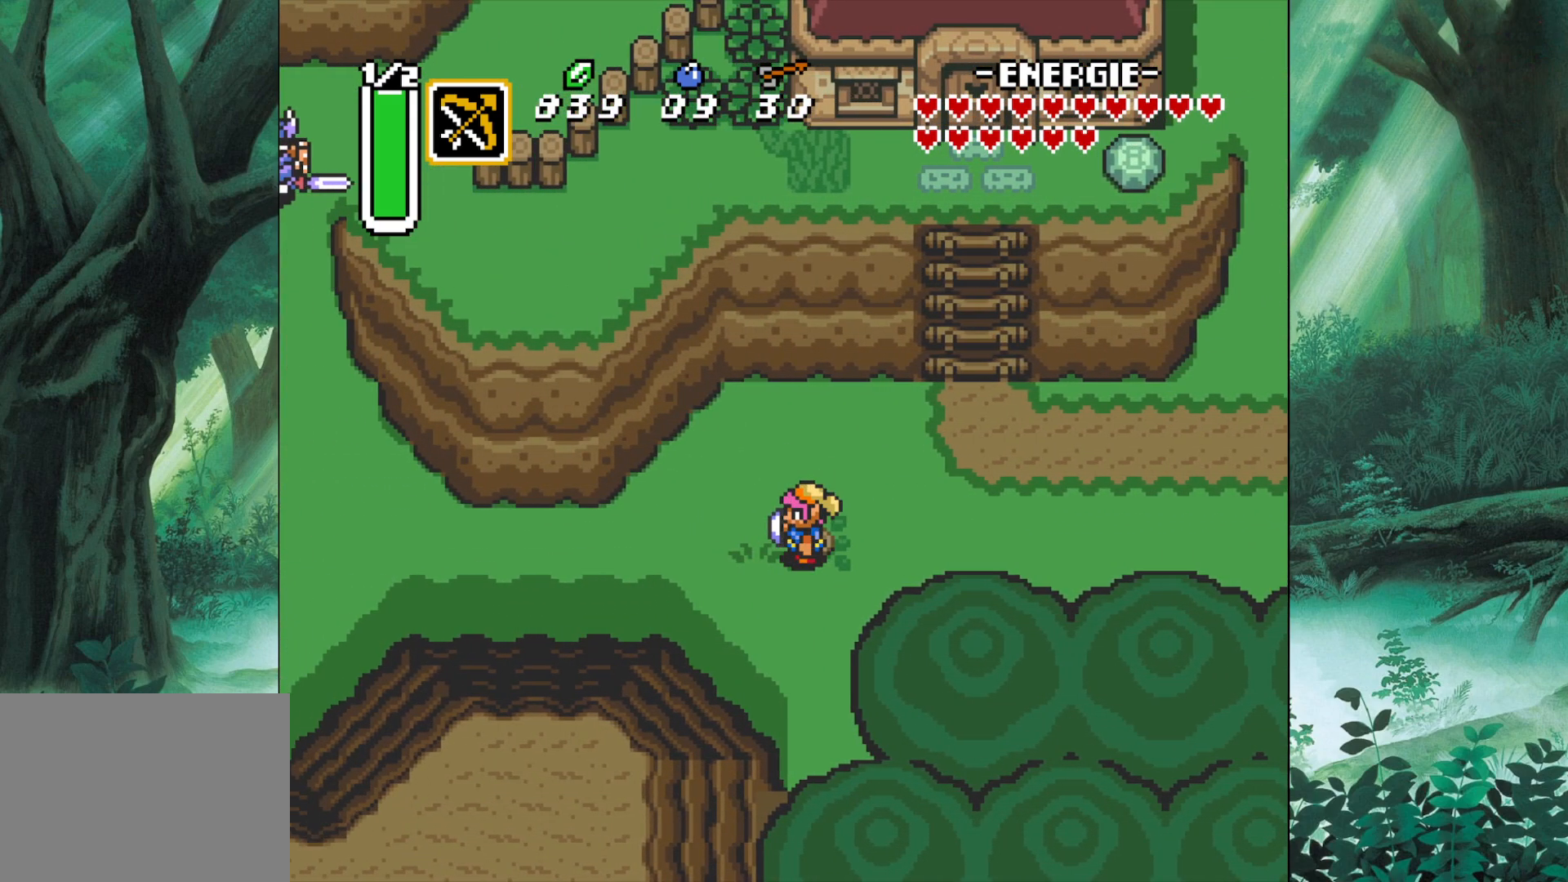
{"buttons": [], "left_stick": "up-right", "events": []}
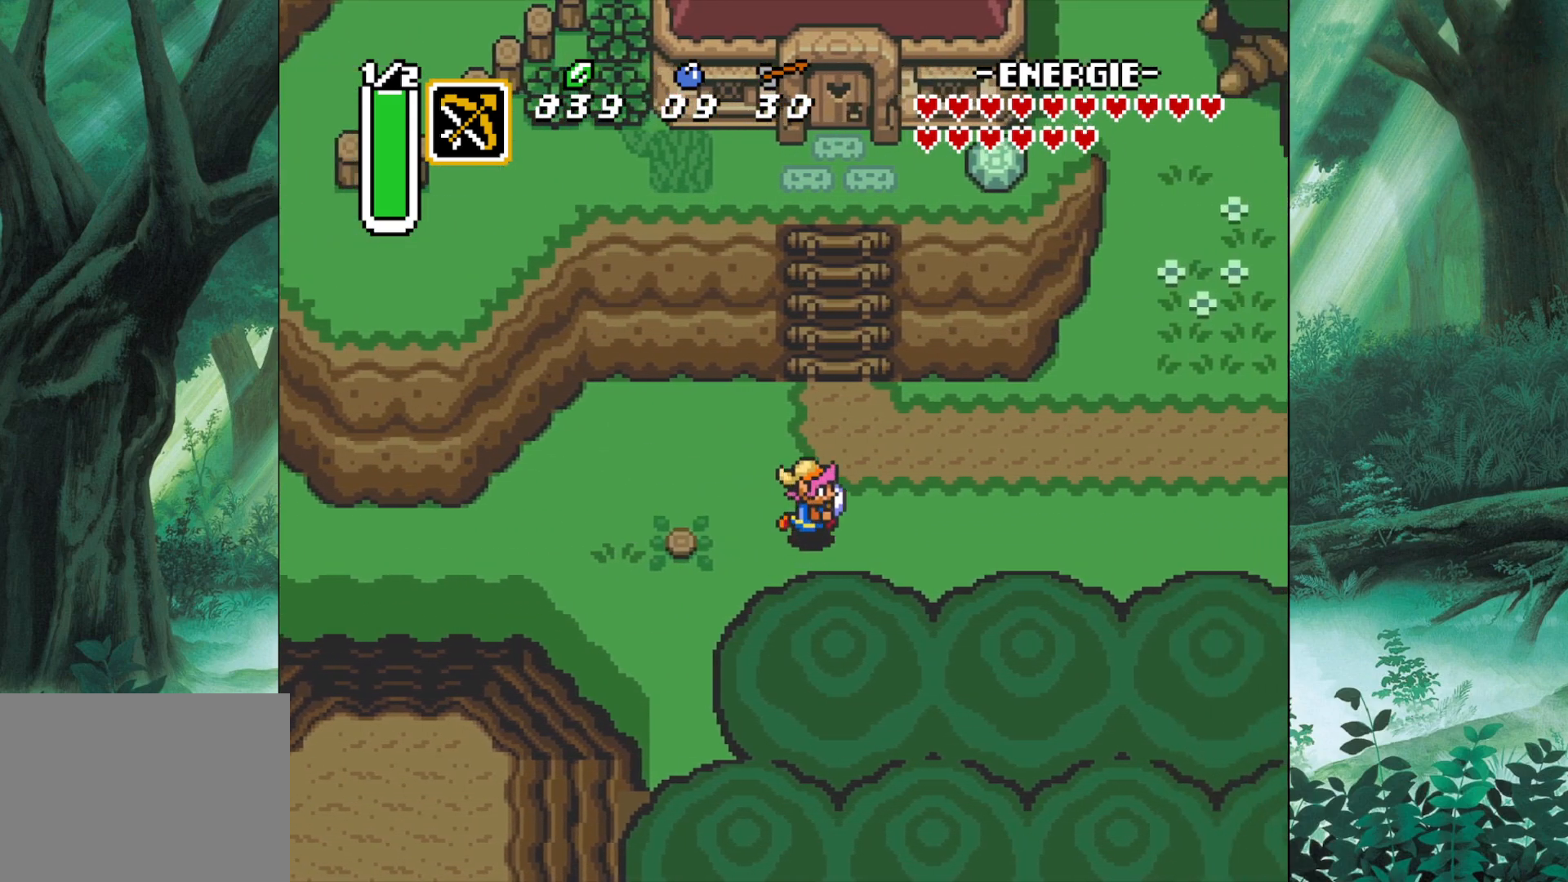
{"buttons": [], "left_stick": "up", "events": [[83, "left_stick", "up"]]}
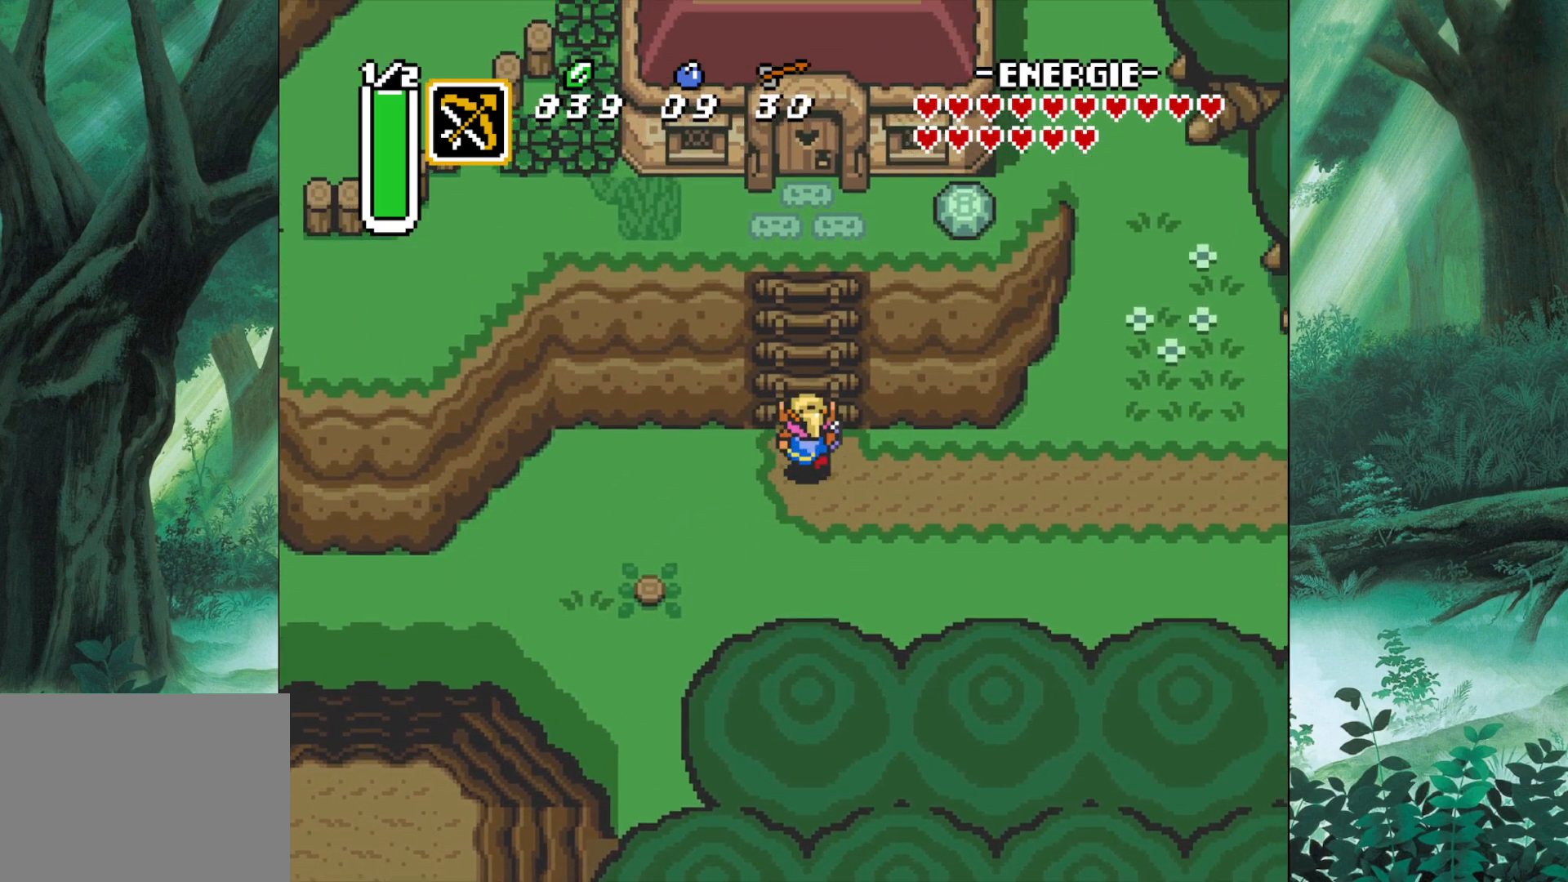
{"buttons": [], "left_stick": "center", "events": [[50, "left_stick", "center"]]}
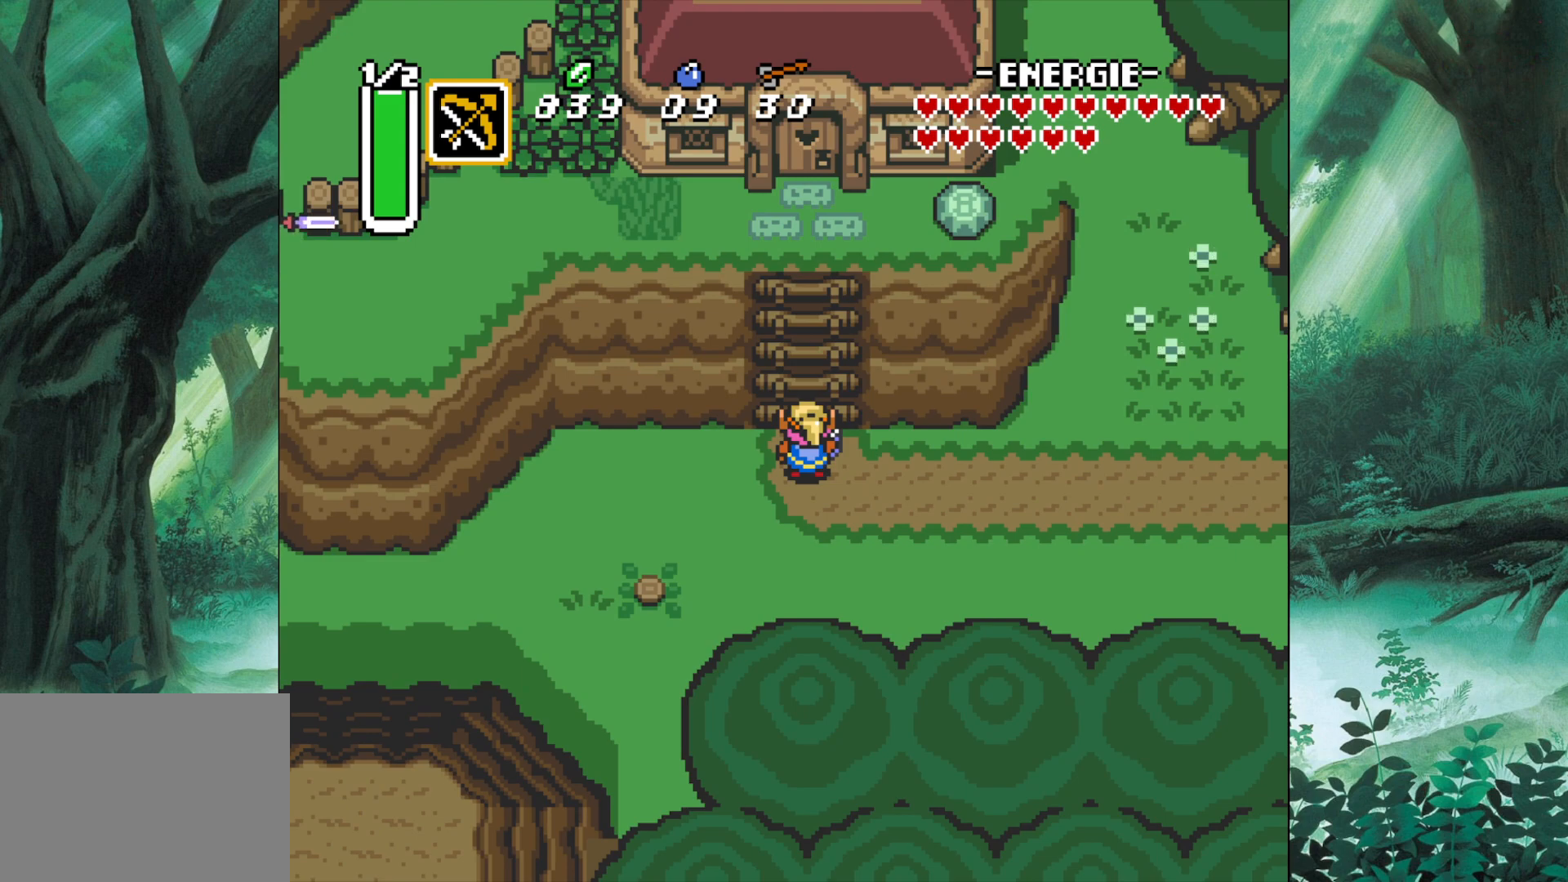
{"buttons": [], "left_stick": "right", "events": [[150, "left_stick", "down"], [300, "left_stick", "down-right"], [417, "left_stick", "right"]]}
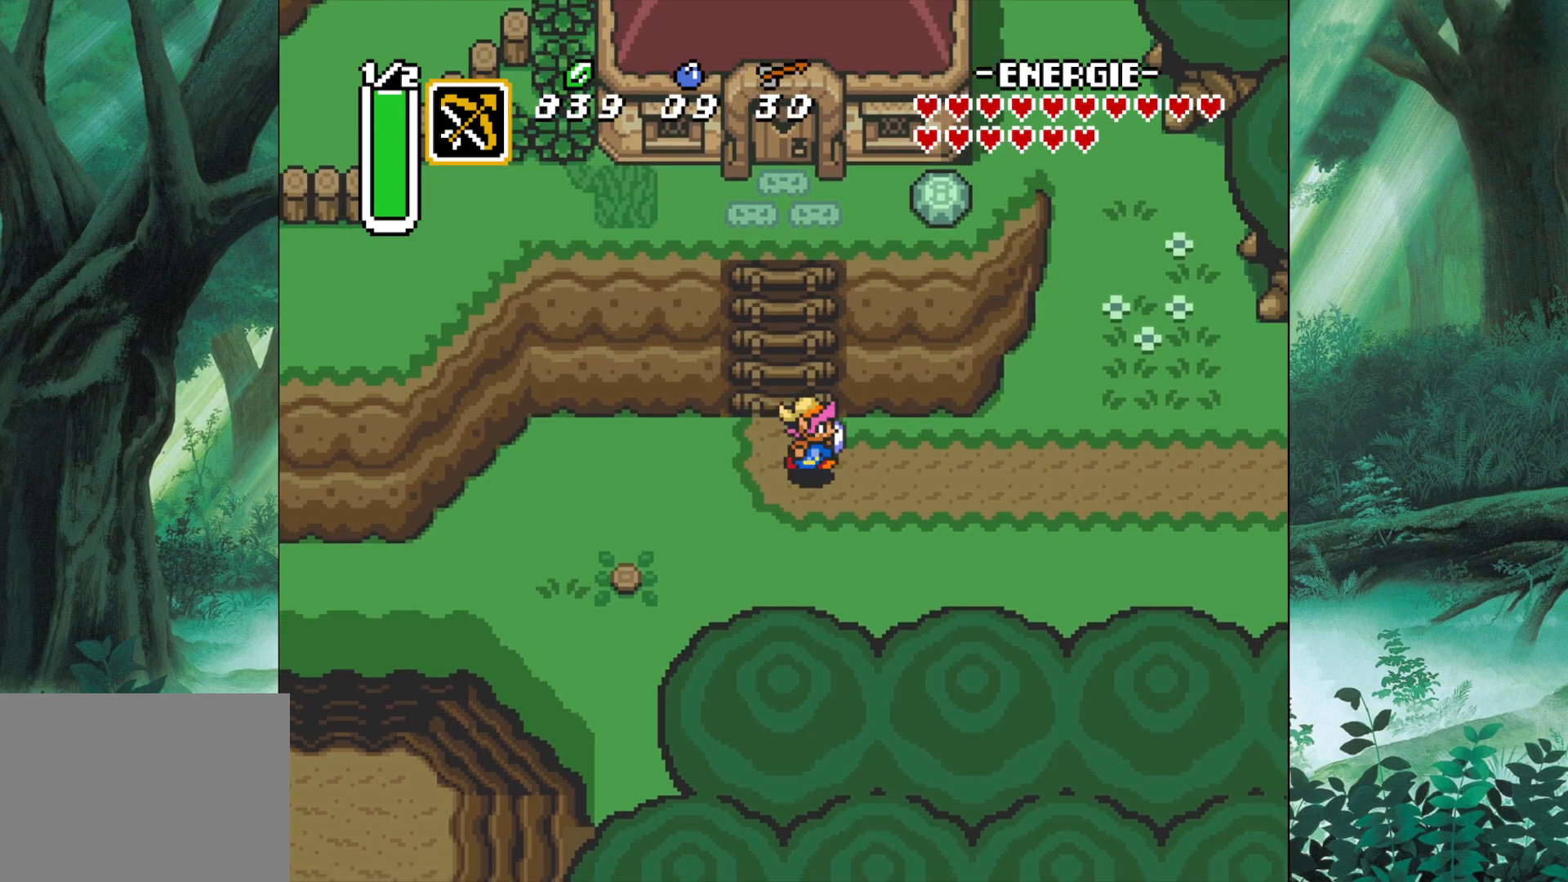
{"buttons": [], "left_stick": "right", "events": []}
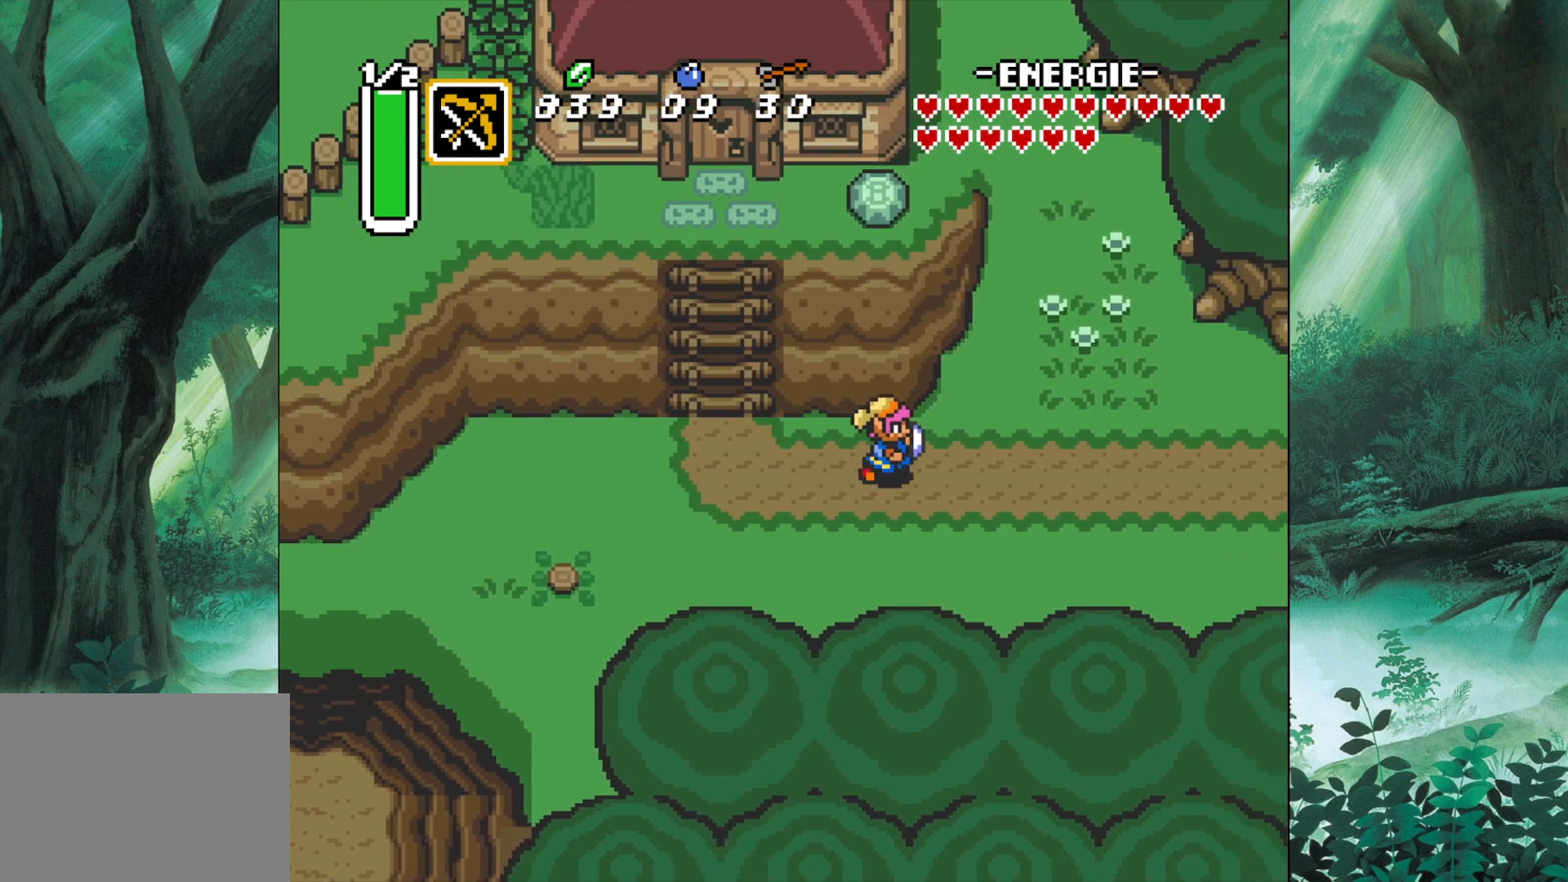
{"buttons": [], "left_stick": "left", "events": [[183, "left_stick", "up-right"], [350, "left_stick", "left"]]}
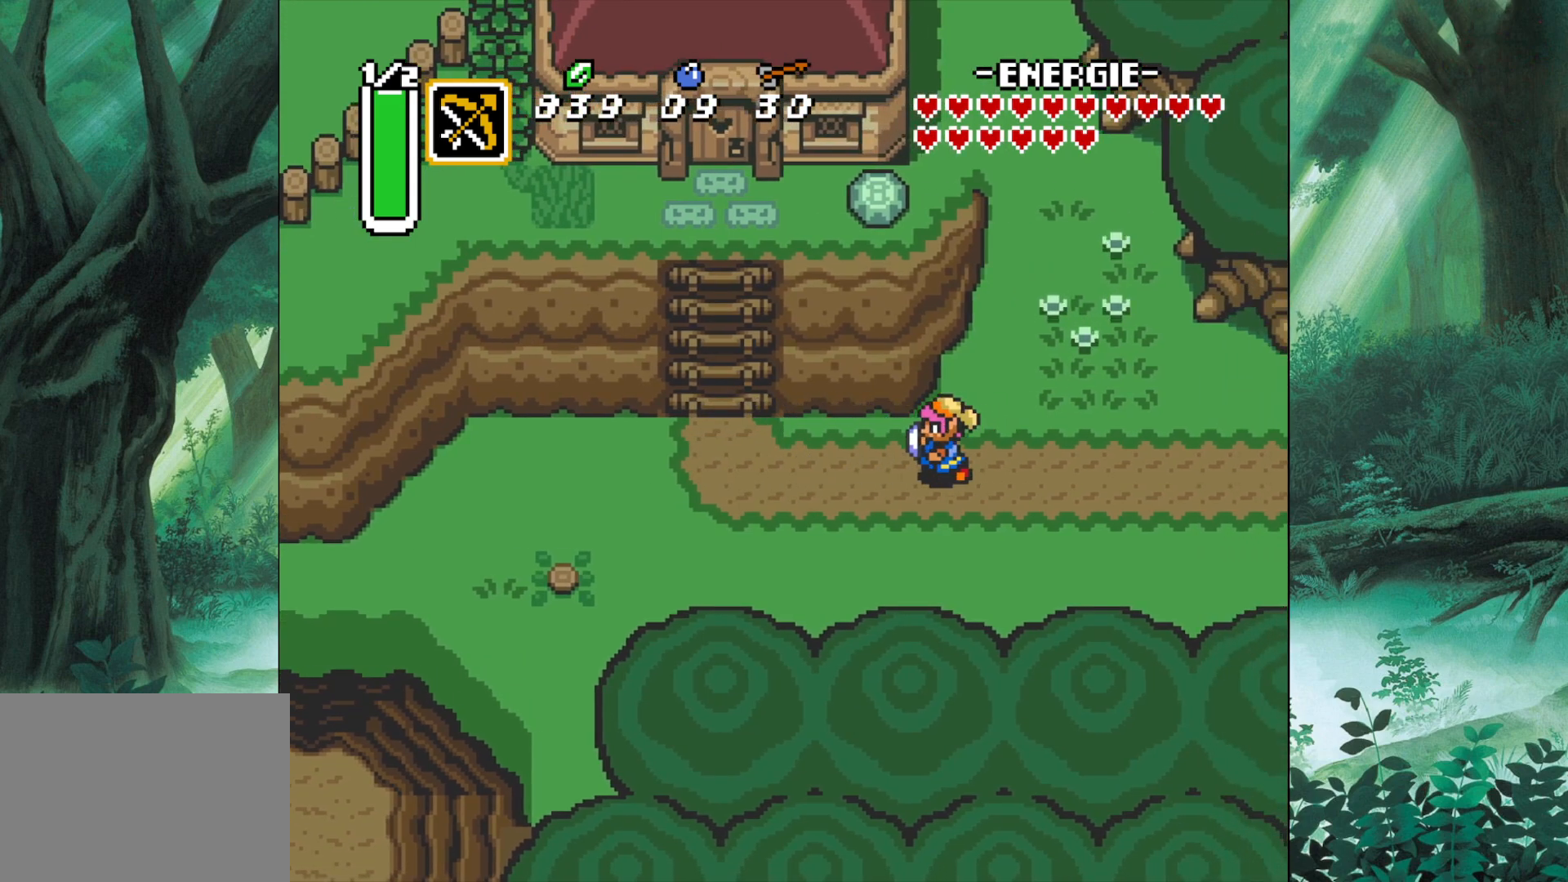
{"buttons": [], "left_stick": "down-left", "events": [[217, "left_stick", "down-left"]]}
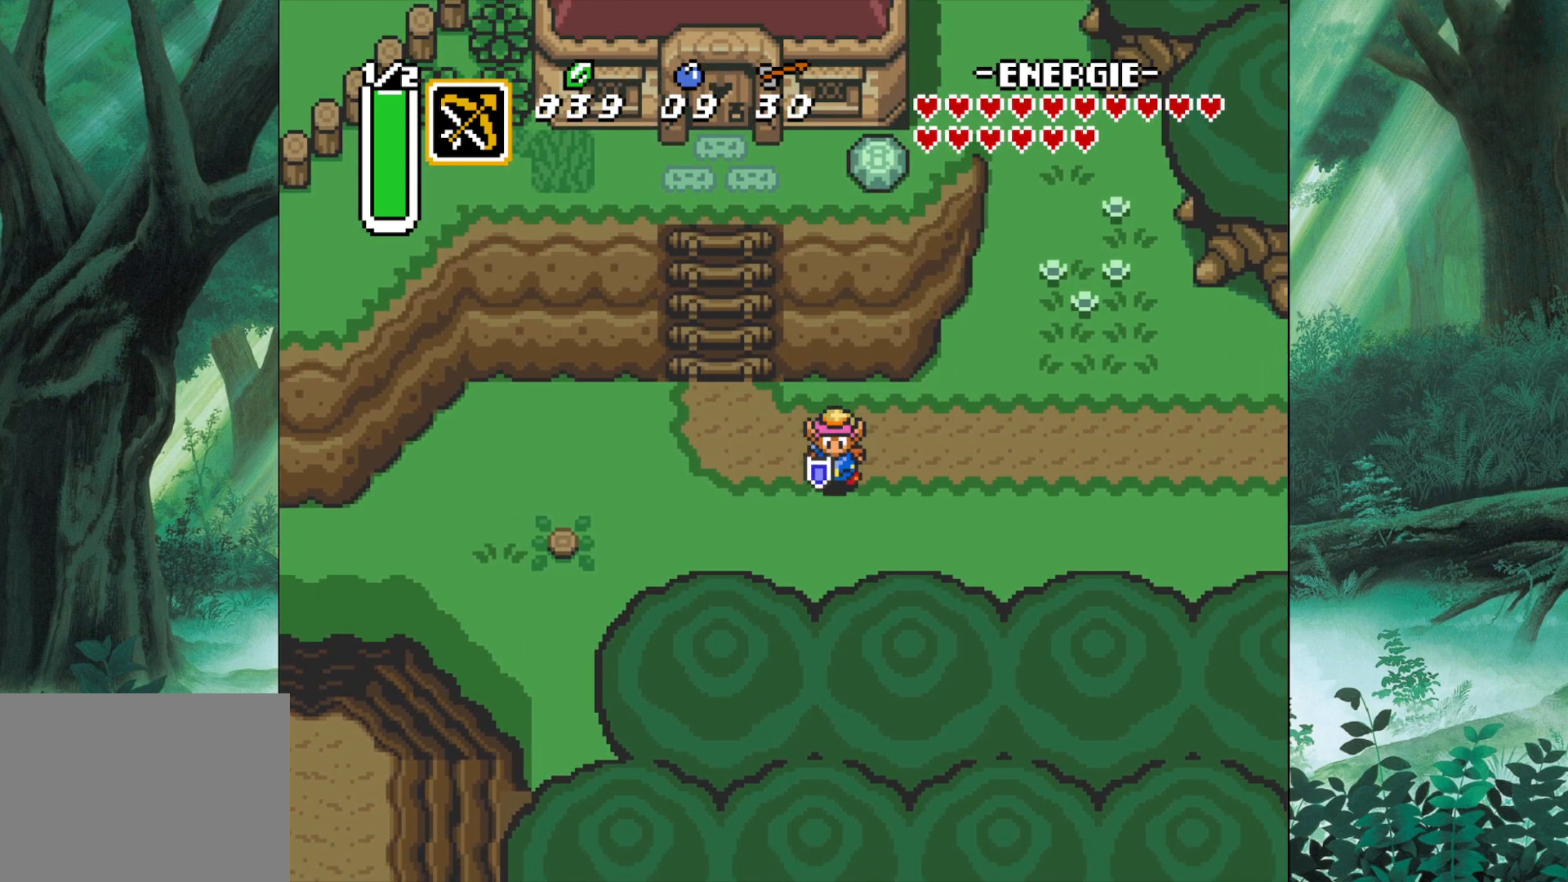
{"buttons": ["B"], "left_stick": "left", "events": [[267, "left_stick", "left"], [367, "B", "down"]]}
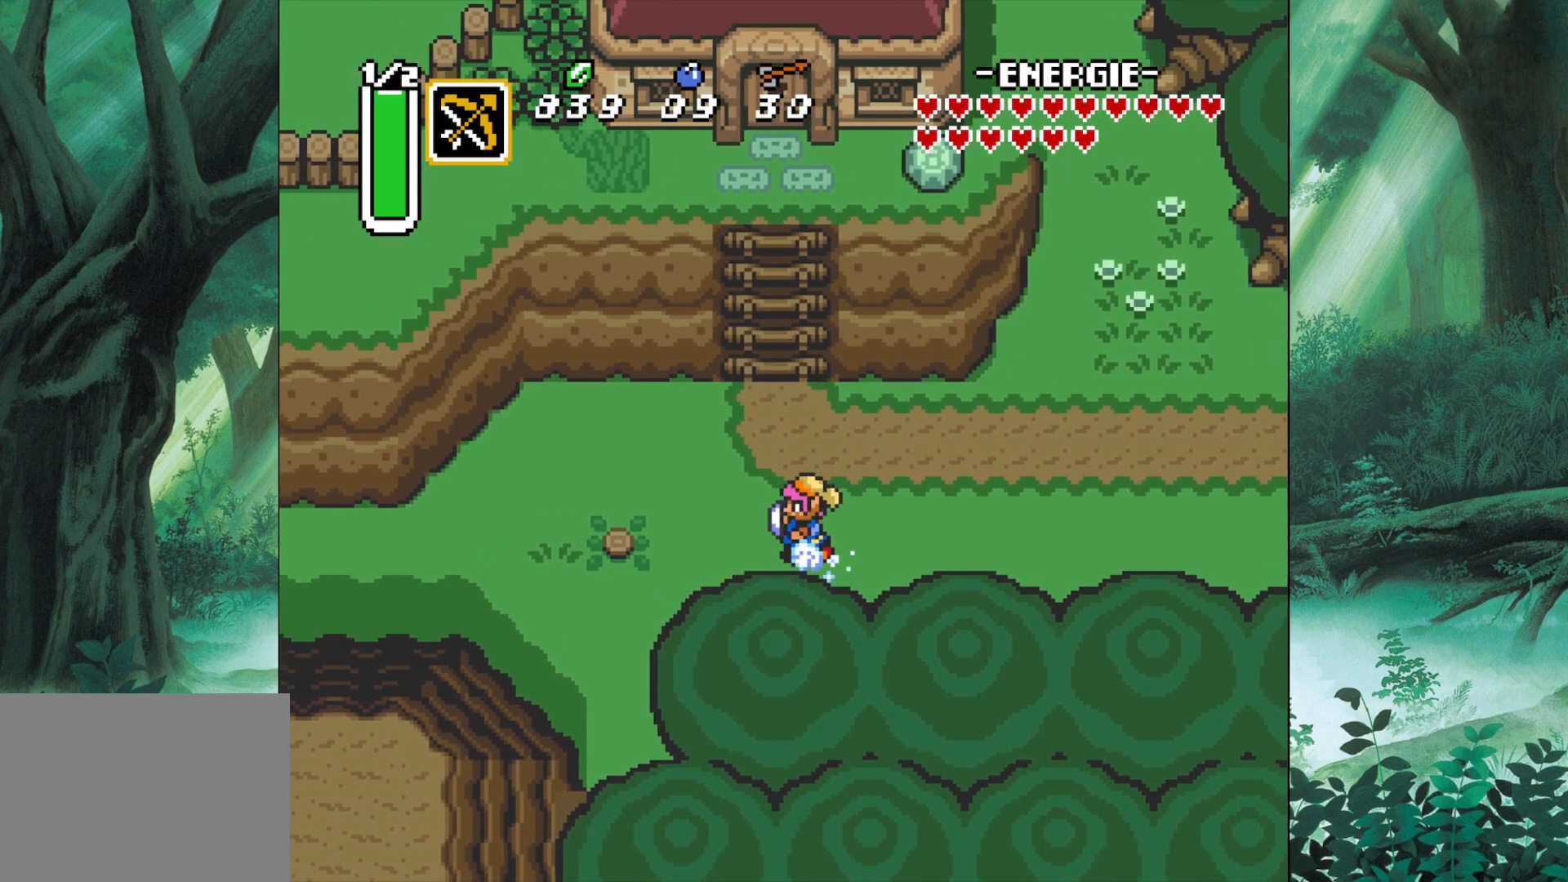
{"buttons": ["B"], "left_stick": "center", "events": [[200, "left_stick", "center"]]}
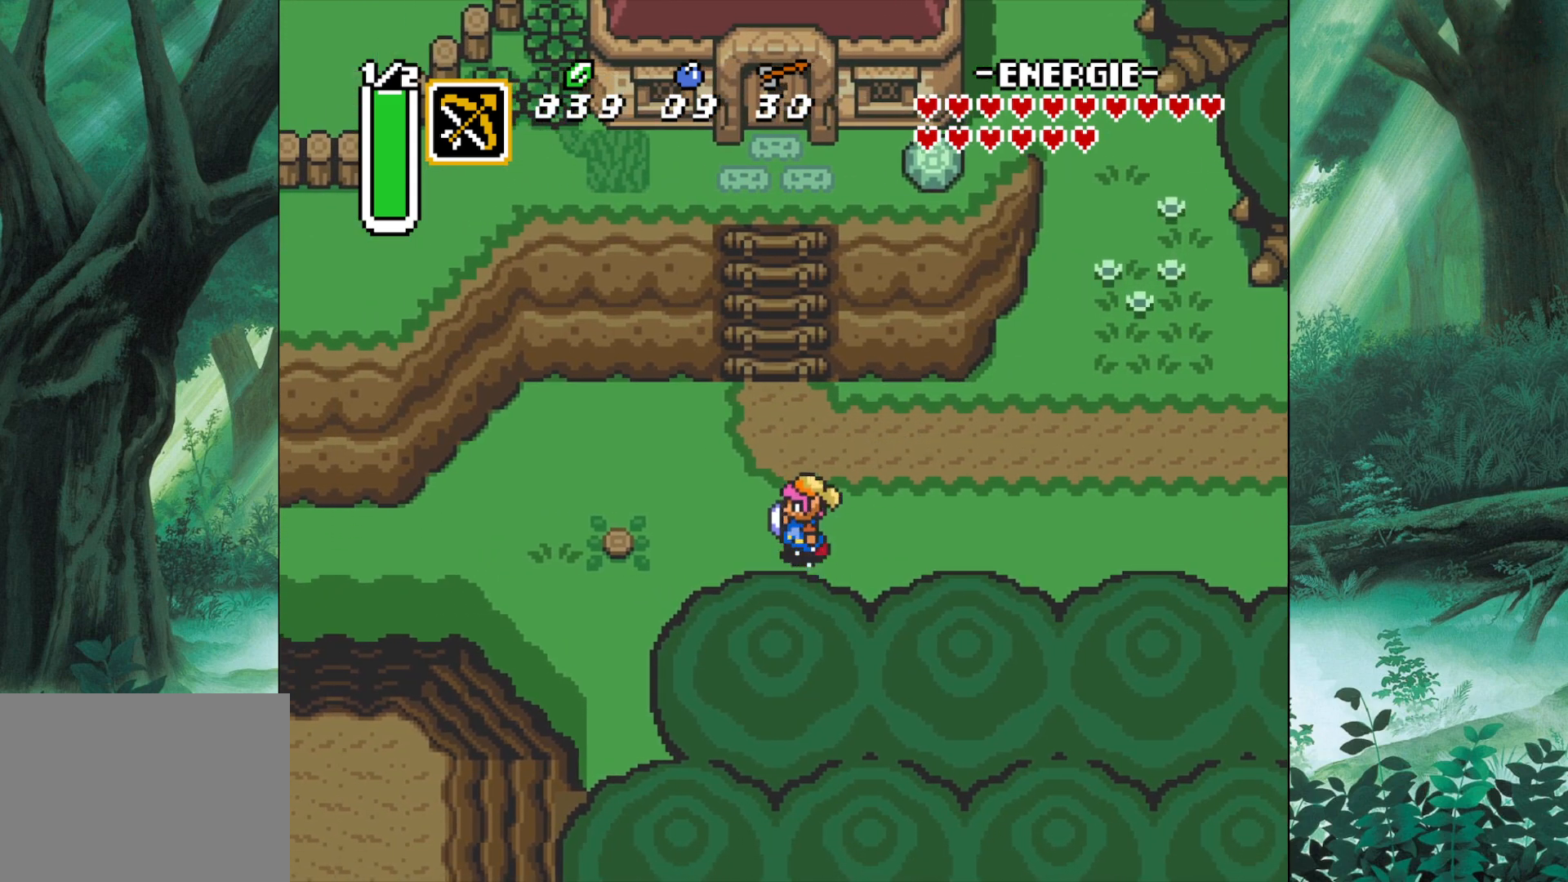
{"buttons": ["B"], "left_stick": "center", "events": []}
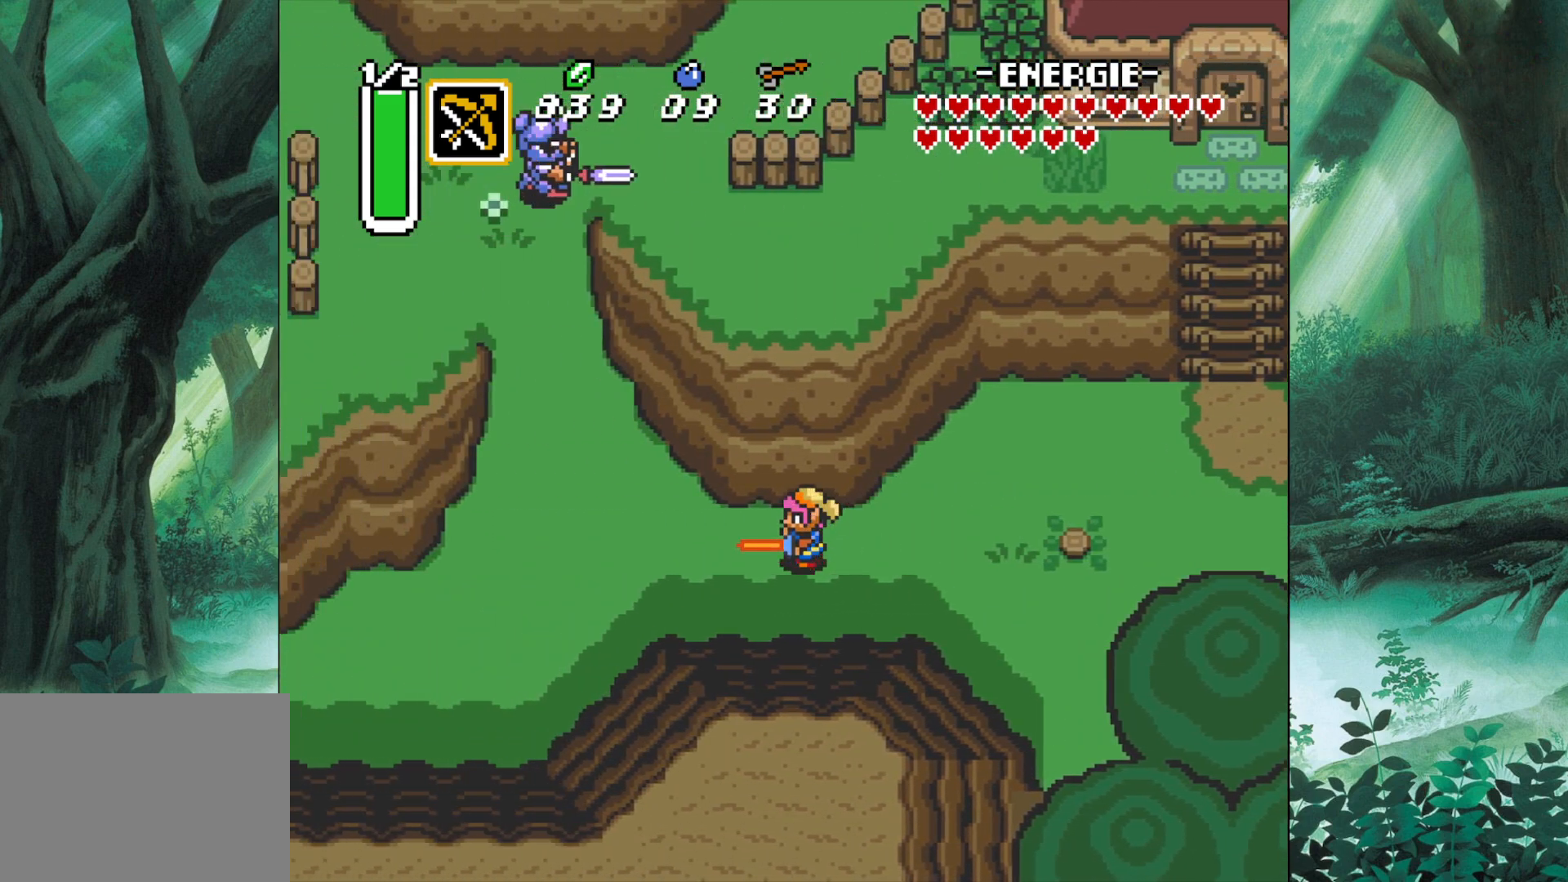
{"buttons": [], "left_stick": "right", "events": [[417, "B", "up"], [450, "left_stick", "right"]]}
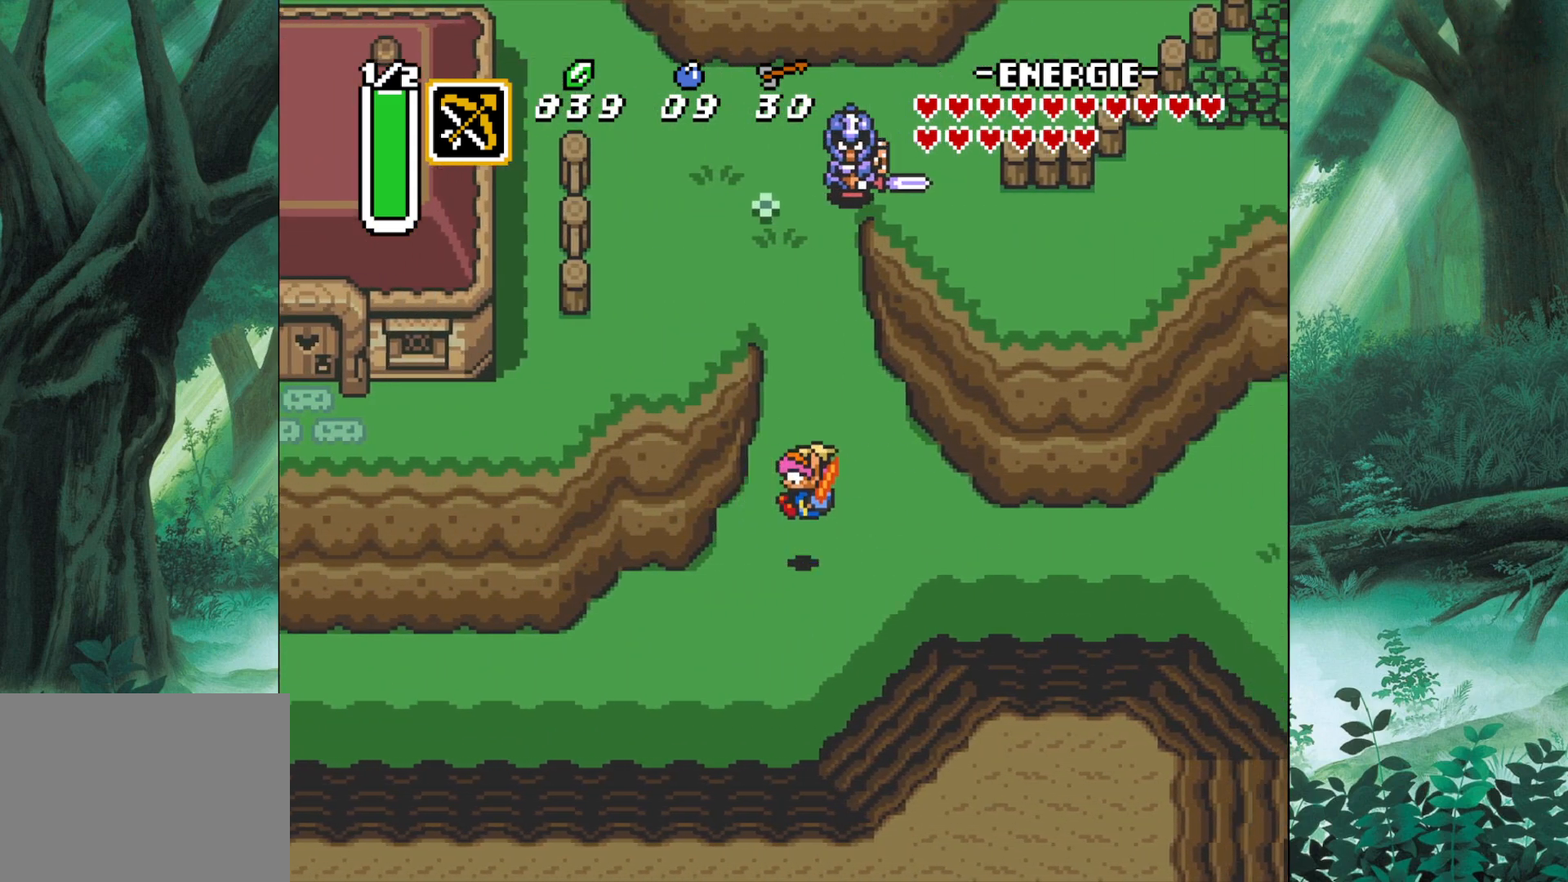
{"buttons": [], "left_stick": "down-left", "events": [[67, "left_stick", "down"], [233, "left_stick", "down-left"]]}
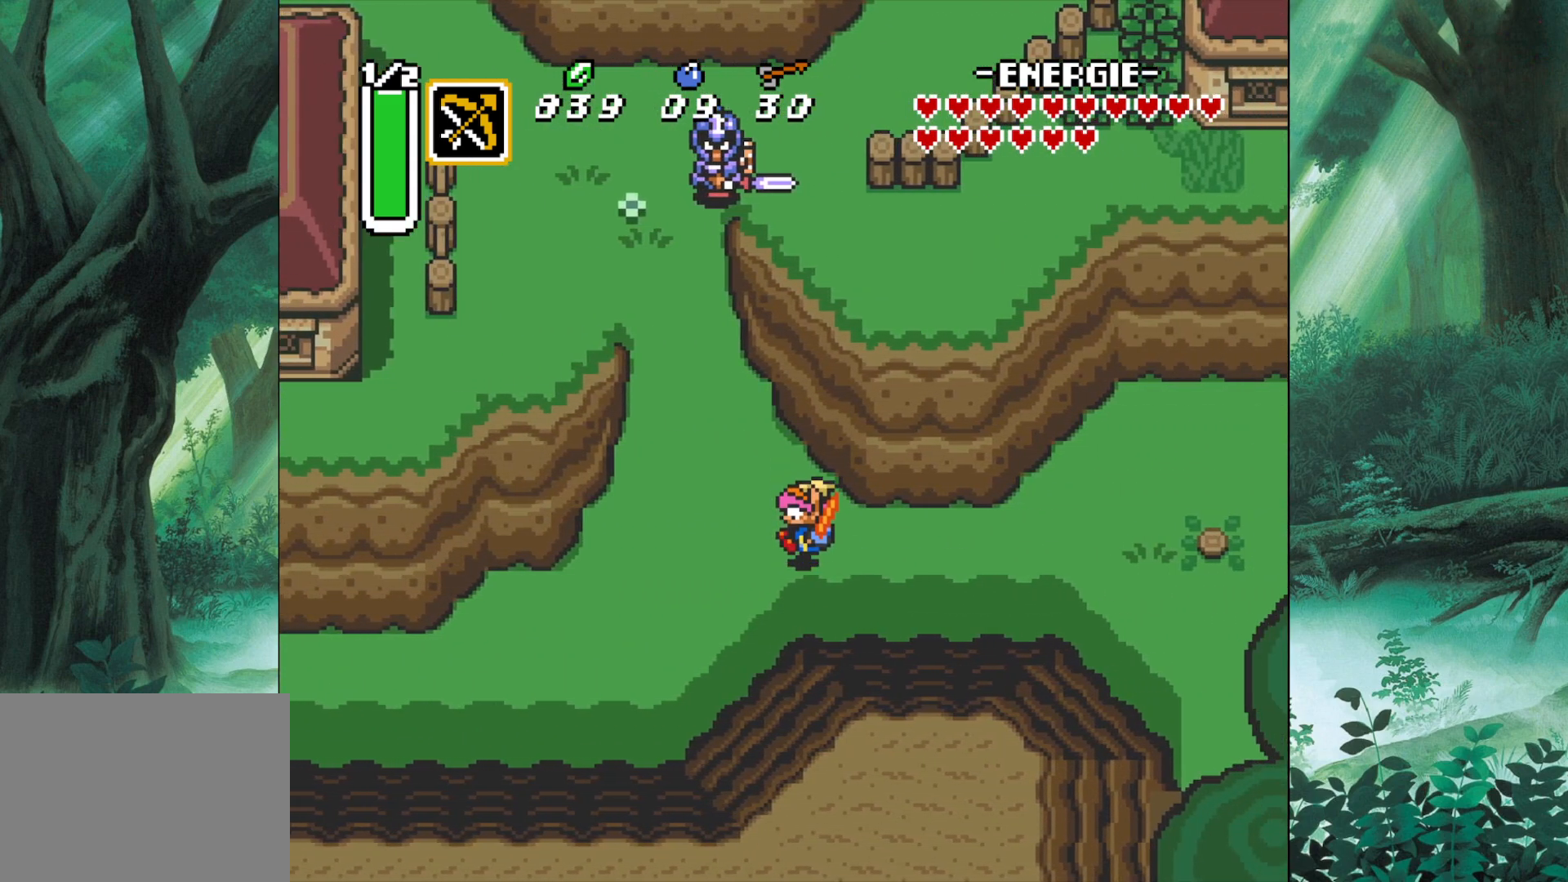
{"buttons": [], "left_stick": "down-left", "events": []}